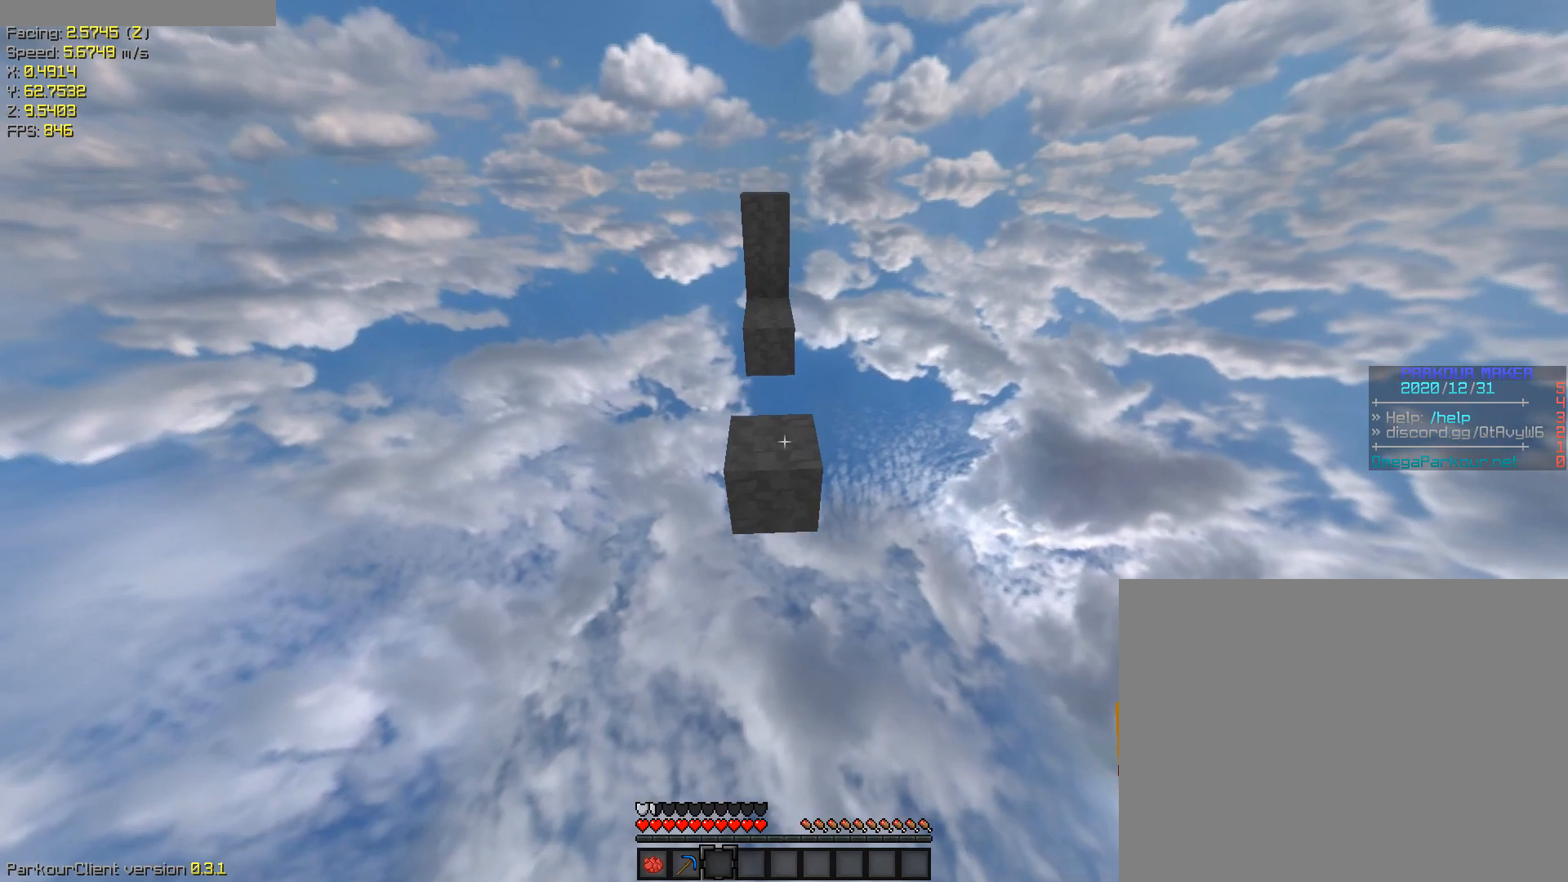
Gameplay with keyboard; each line is a JSON object with the keys held at the frame after it. "events" lists presses ("down") and releases ("up") of "a", "ctrl", "d", "s", "shift", "space" and "w" between this image and that frame as [ms after this image, input, new state], when the widget could be followed in between. No other keys are recorded. Mouse input is not recorded.
{"keys": ["ctrl", "w"], "events": [[17, "a", "down"], [250, "a", "up"], [250, "space", "up"]]}
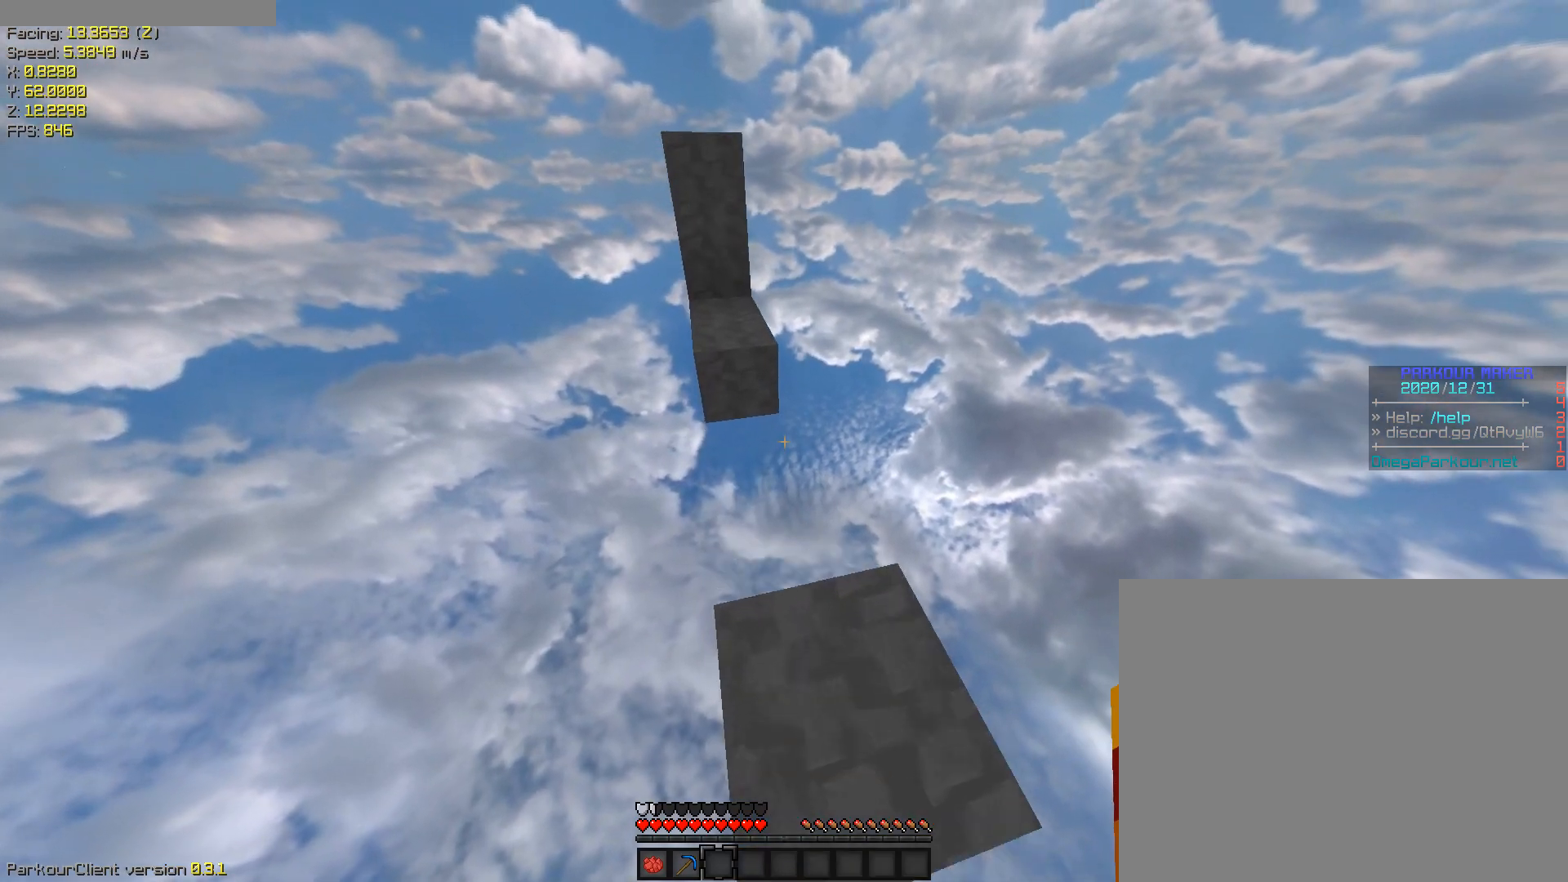
{"keys": ["ctrl", "w"], "events": [[117, "space", "down"], [400, "space", "up"]]}
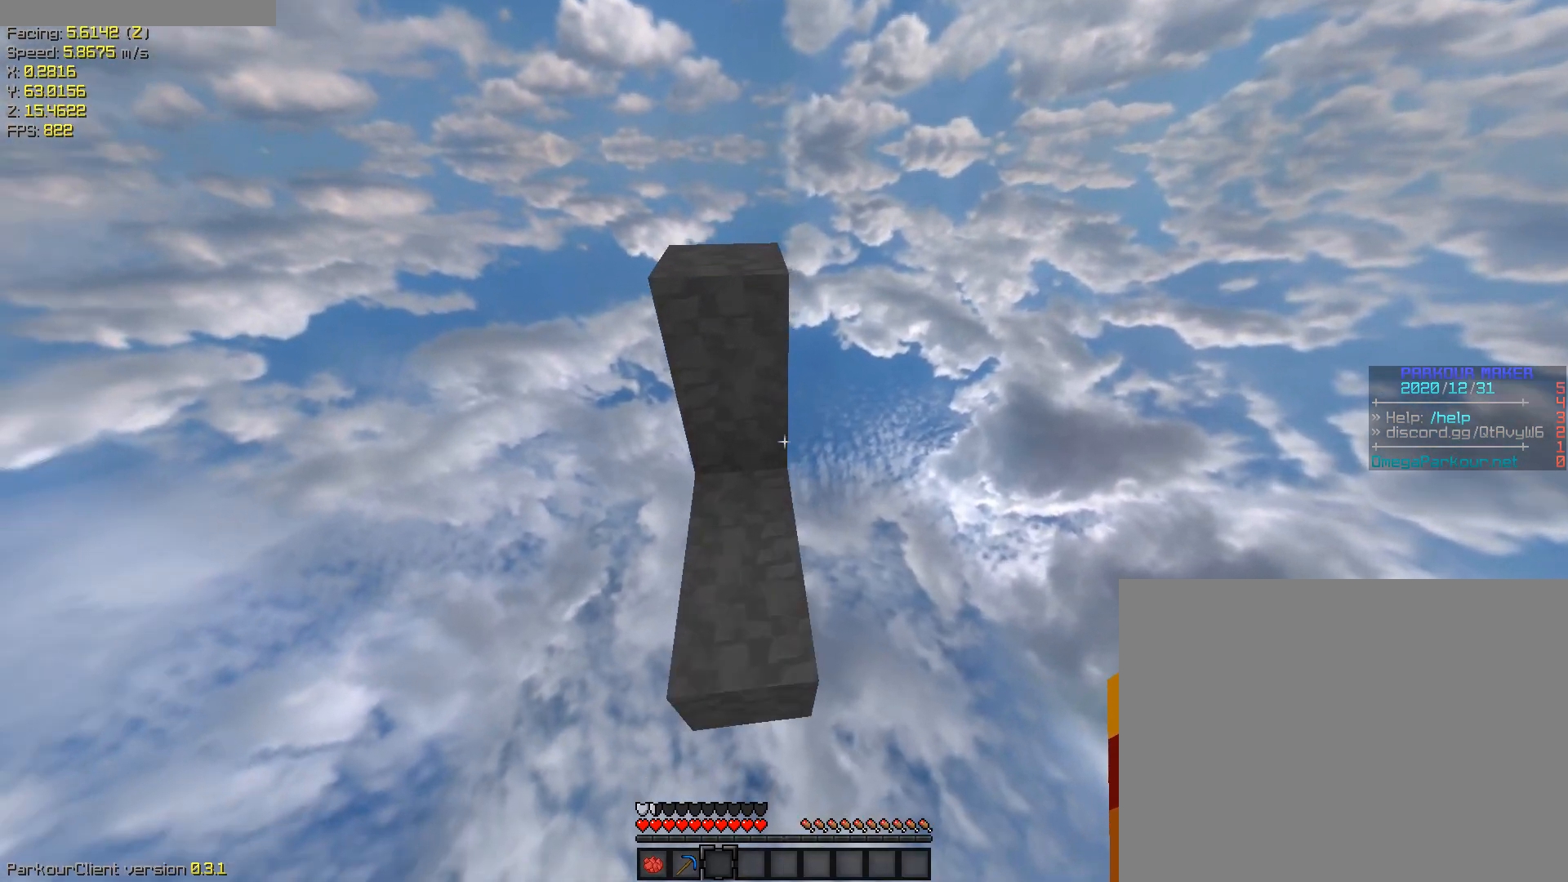
{"keys": ["shift"], "events": [[33, "ctrl", "up"], [83, "d", "down"], [183, "shift", "down"], [367, "d", "up"], [367, "w", "up"]]}
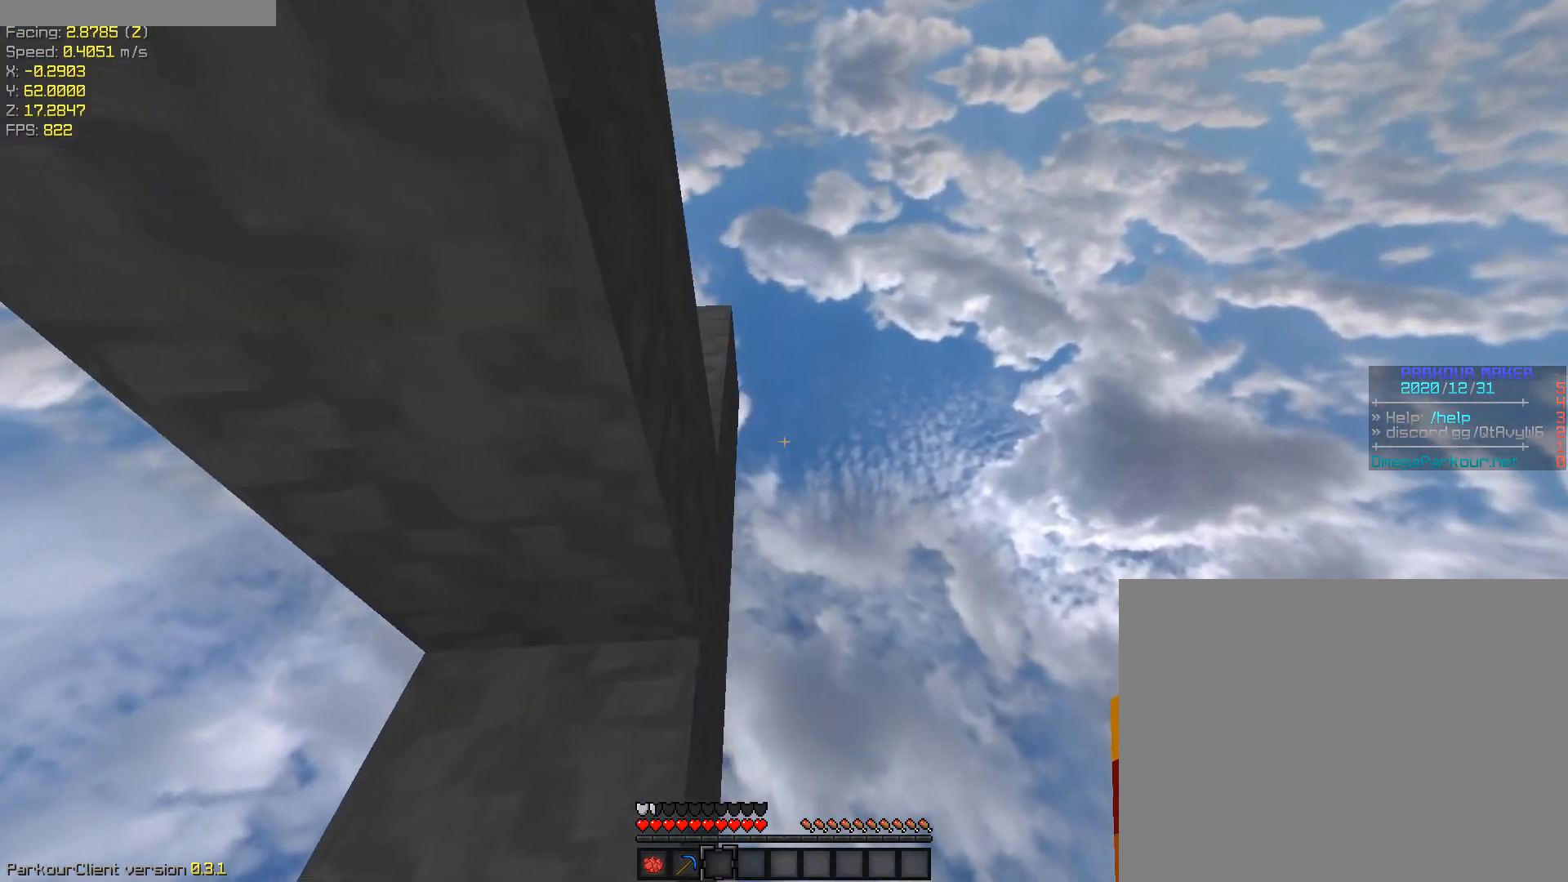
{"keys": ["ctrl", "space", "w"], "events": [[100, "shift", "up"], [200, "w", "down"], [250, "ctrl", "down"], [250, "space", "down"]]}
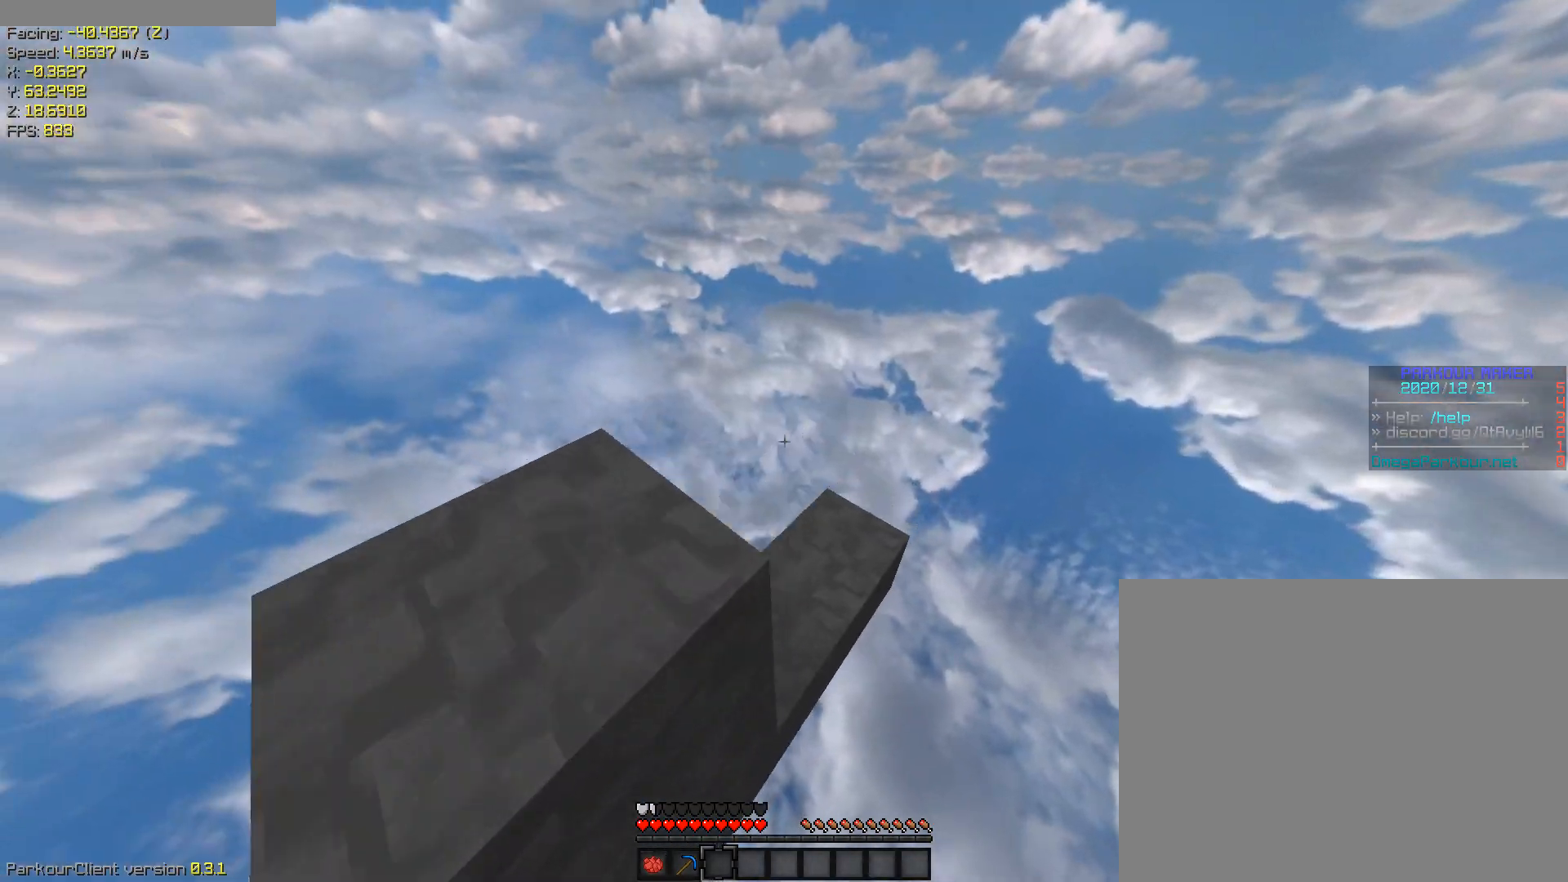
{"keys": ["d", "shift"], "events": [[117, "ctrl", "up"], [117, "space", "up"], [400, "d", "down"], [400, "w", "up"], [450, "shift", "down"]]}
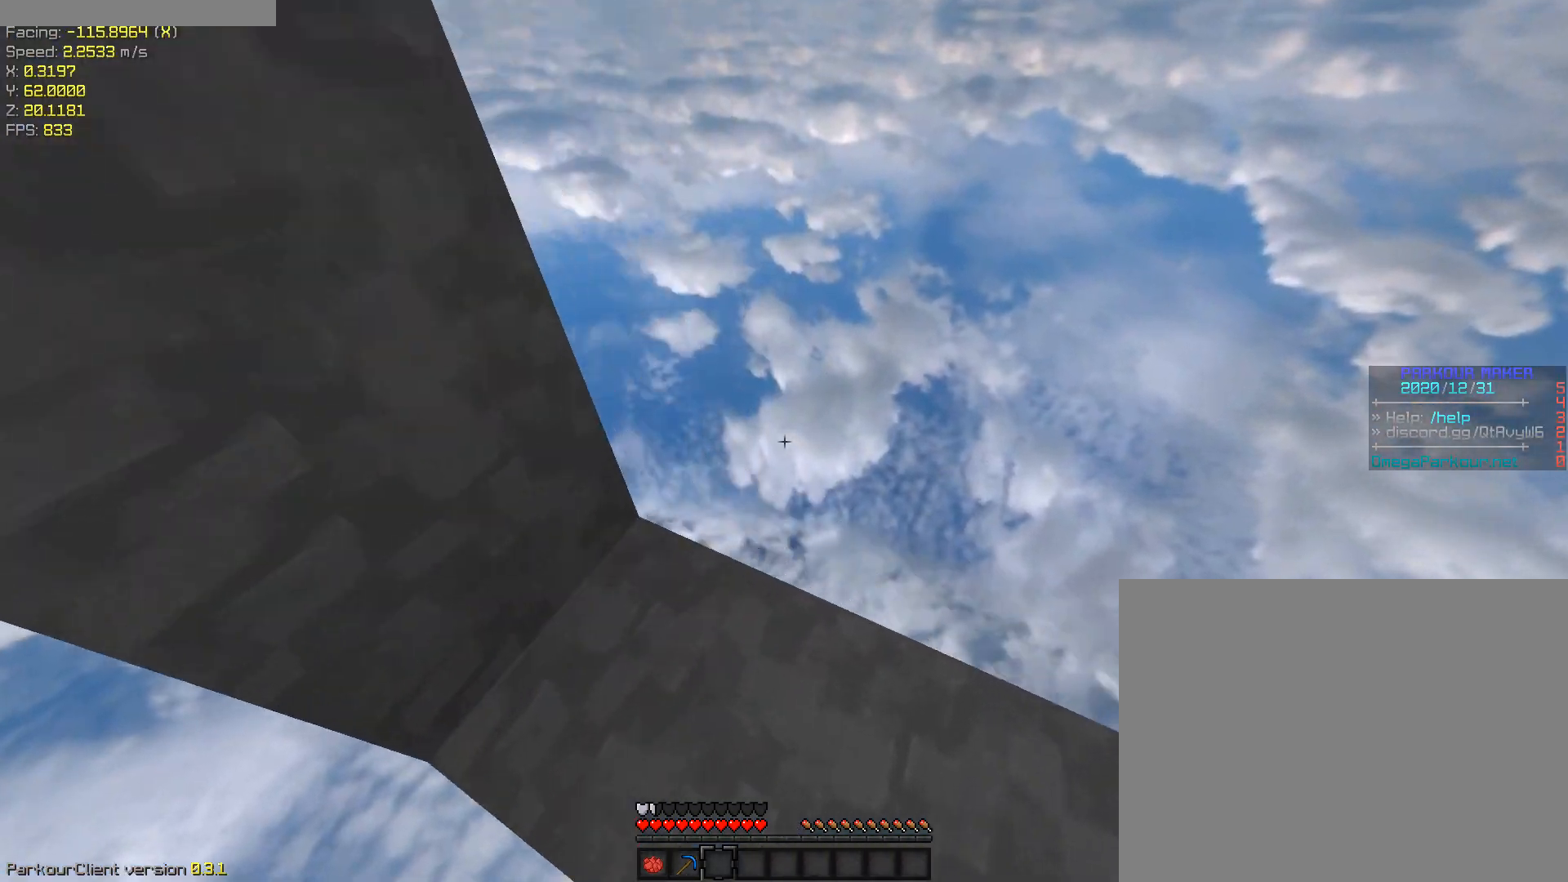
{"keys": ["s", "shift"], "events": [[183, "s", "down"], [417, "d", "up"]]}
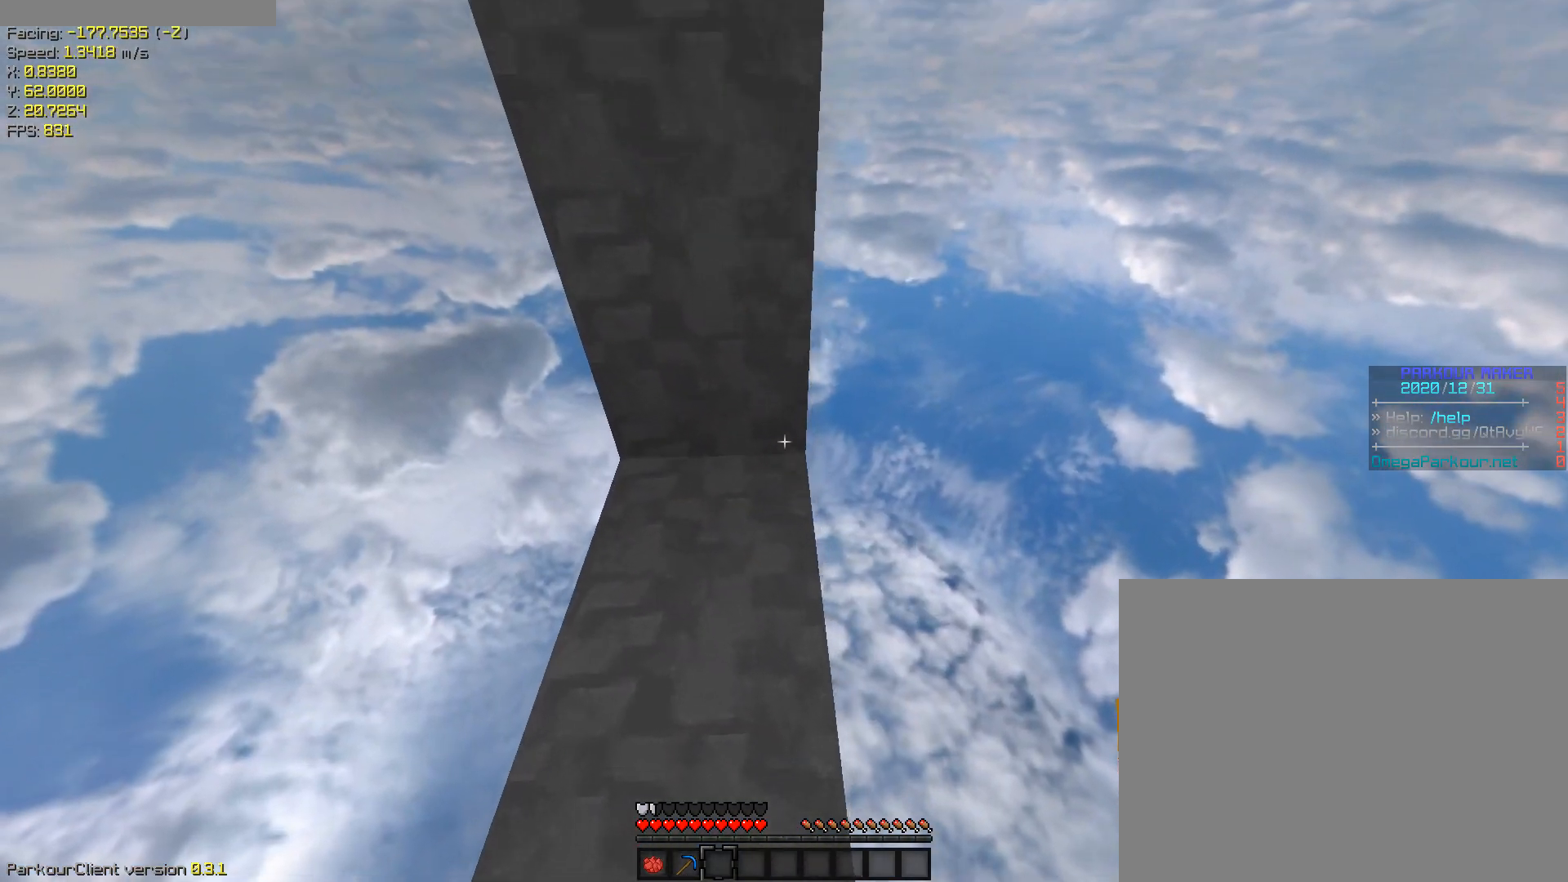
{"keys": ["shift"], "events": [[17, "a", "down"], [50, "s", "up"], [150, "a", "up"]]}
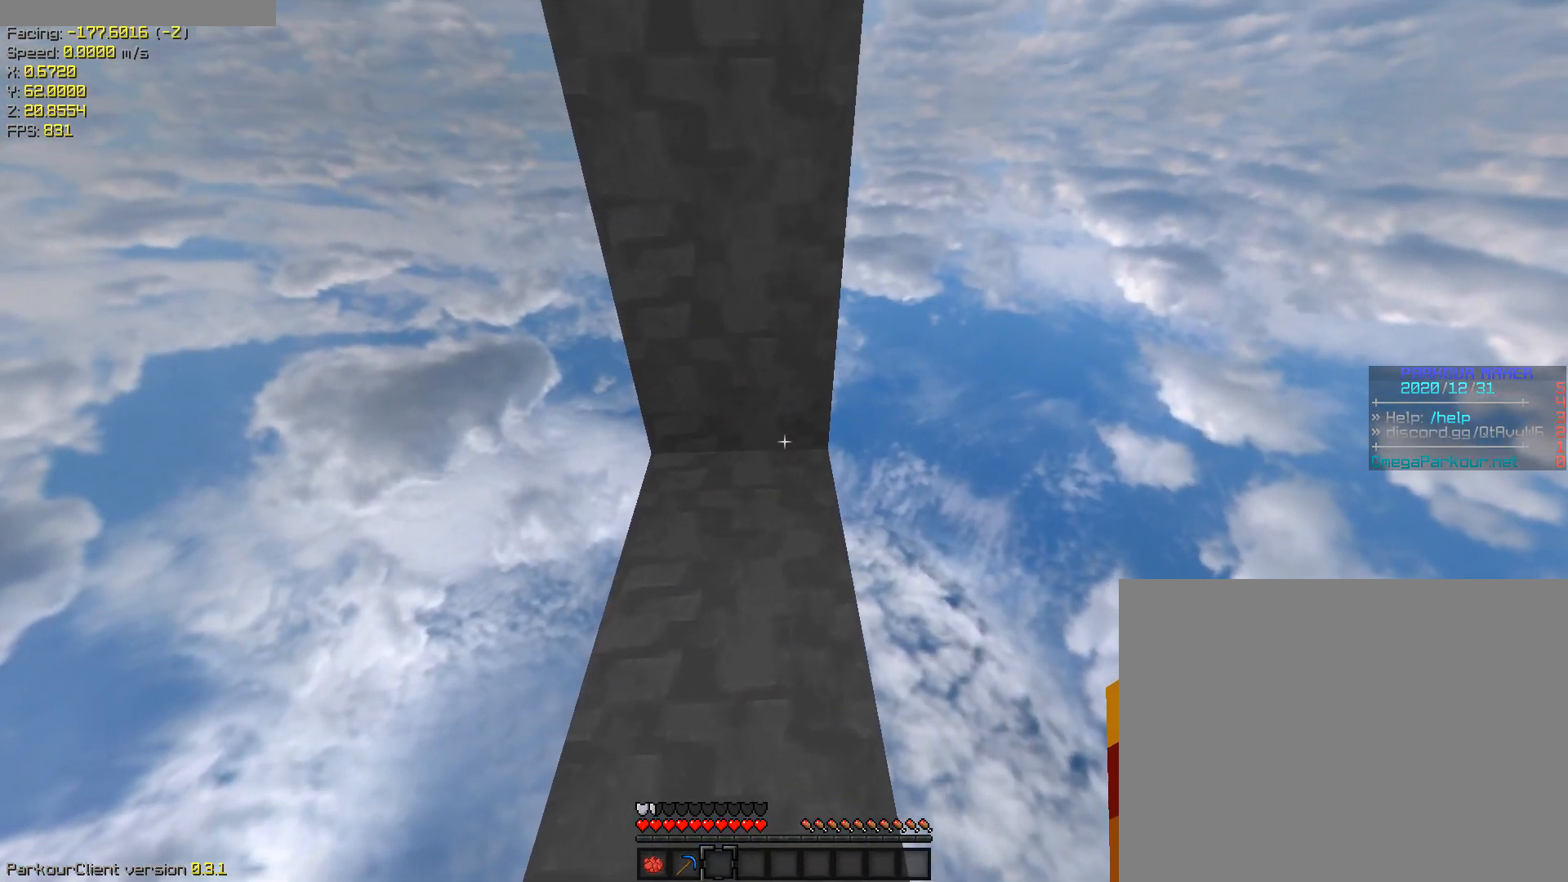
{"keys": ["ctrl", "space", "w"], "events": [[133, "ctrl", "down"], [133, "shift", "up"], [133, "space", "down"], [133, "w", "down"]]}
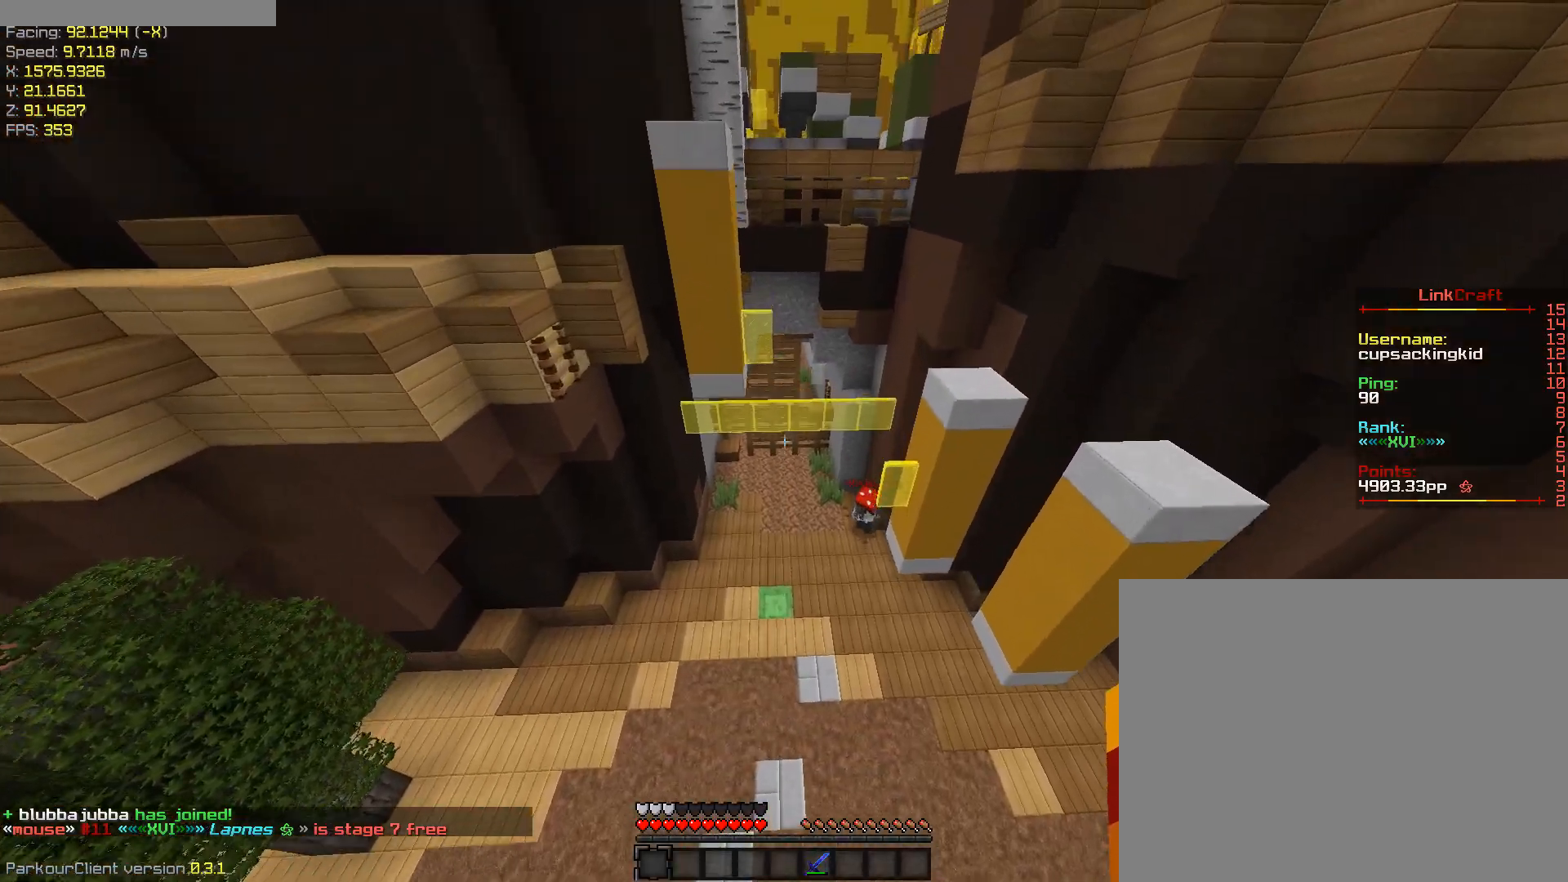
{"keys": ["ctrl", "w"], "events": [[17, "space", "up"], [250, "w", "up"], [400, "w", "down"]]}
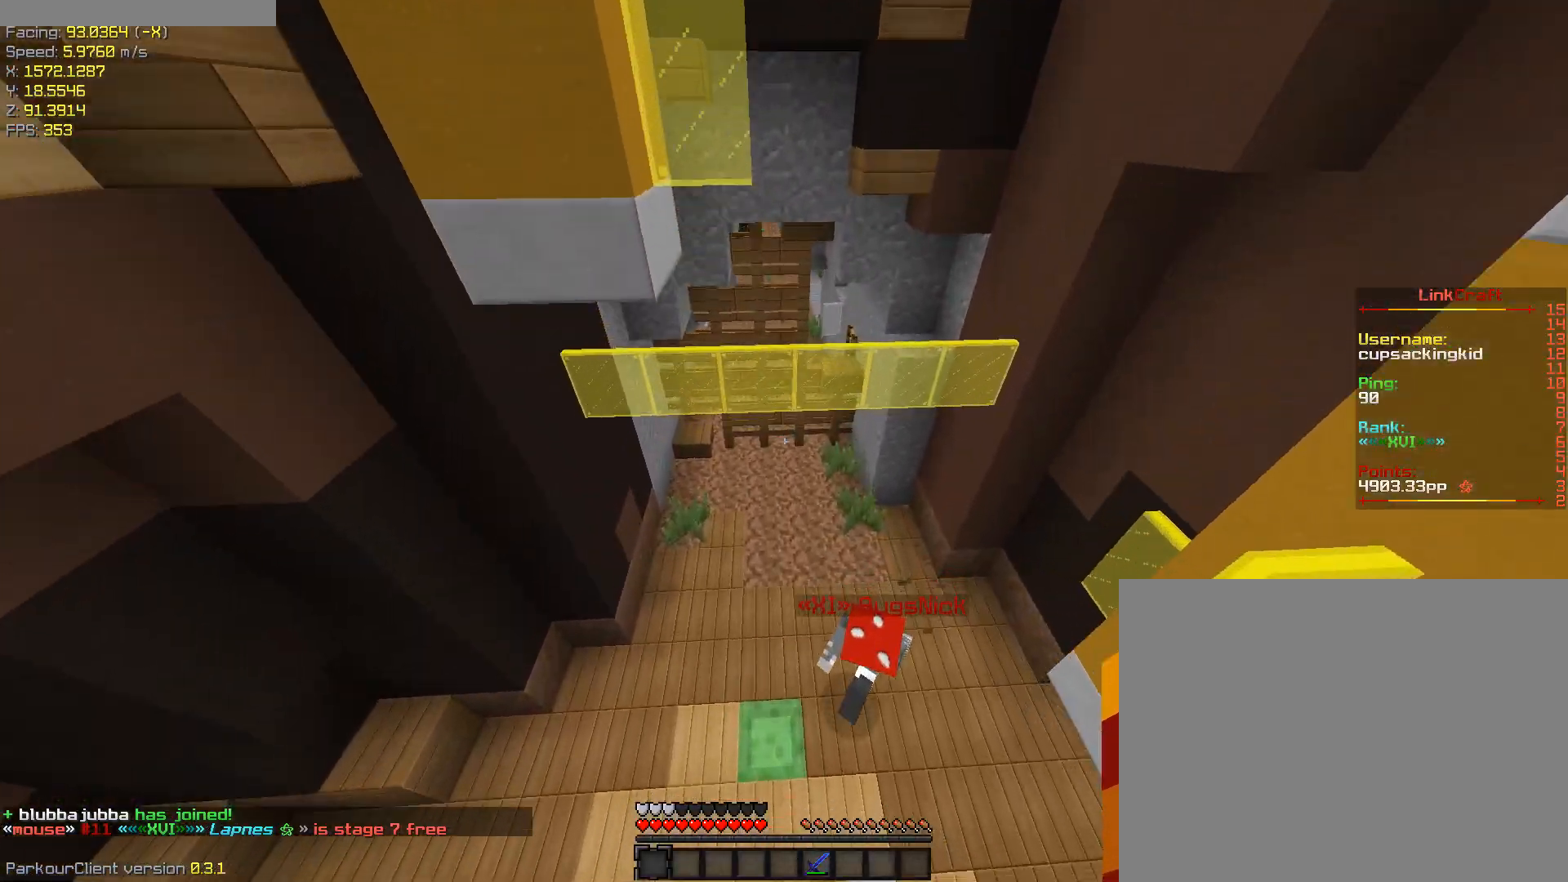
{"keys": ["ctrl", "w"], "events": [[83, "w", "up"], [167, "w", "down"]]}
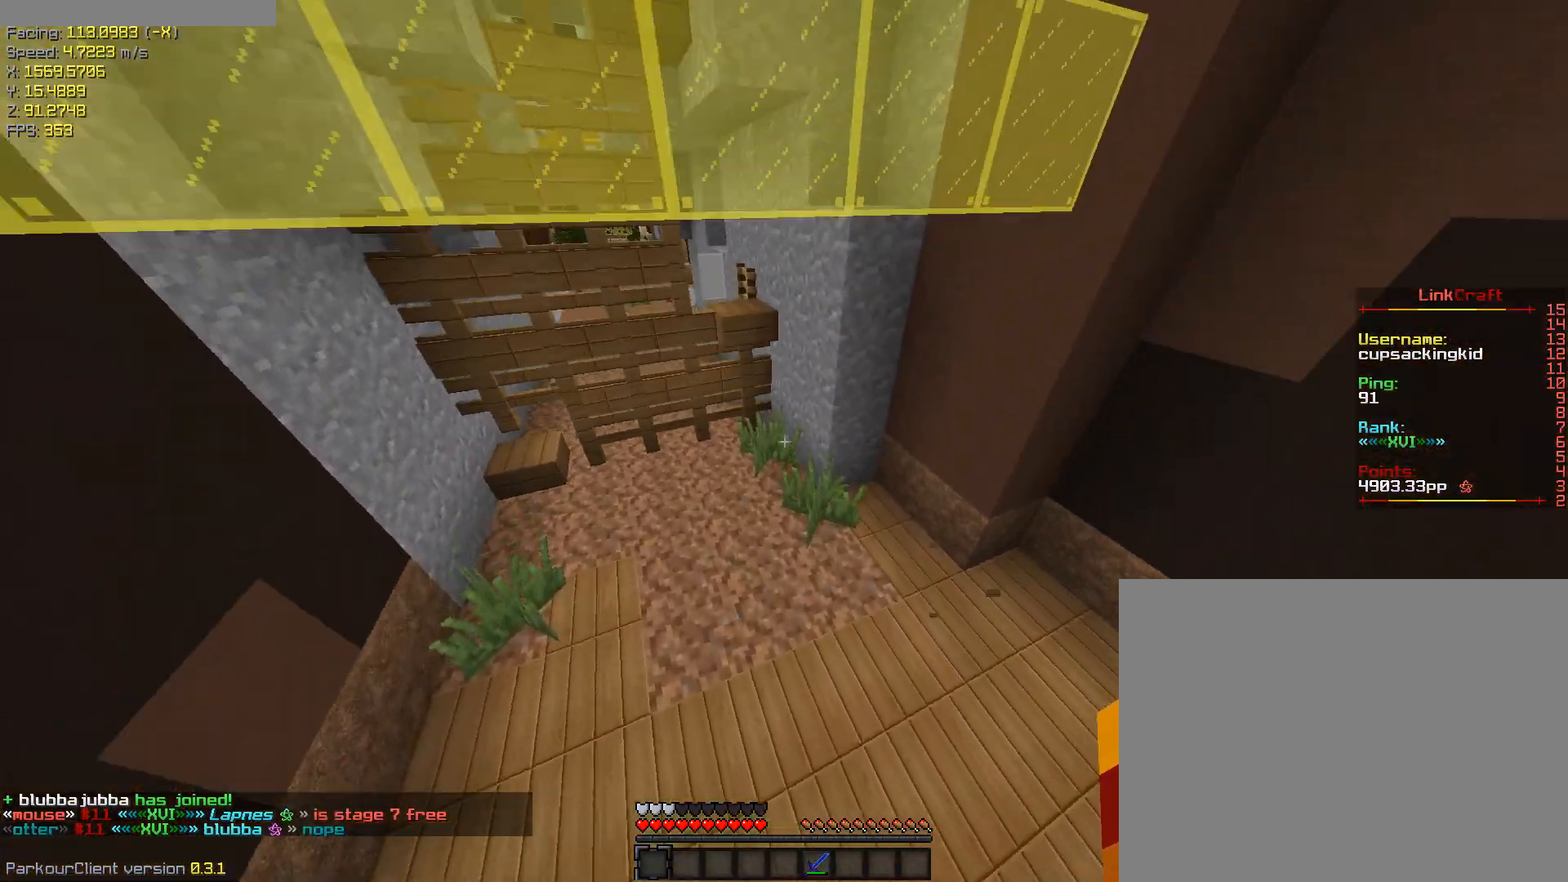
{"keys": ["d", "shift", "w"], "events": [[133, "ctrl", "up"], [233, "d", "down"], [467, "shift", "down"]]}
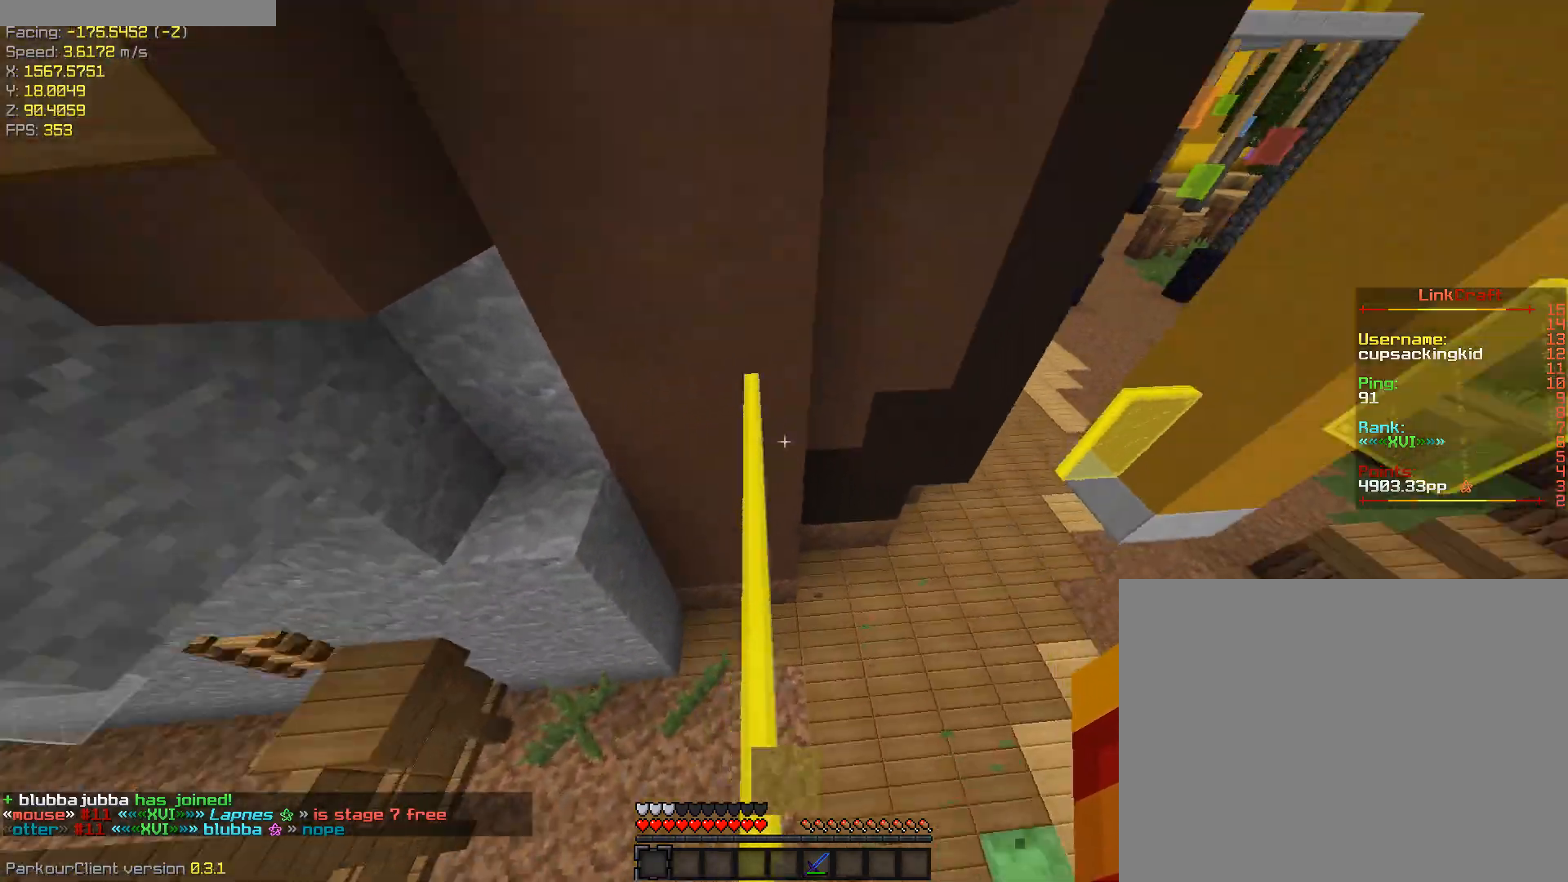
{"keys": ["shift"], "events": [[117, "d", "up"], [150, "a", "down"], [350, "w", "up"], [433, "s", "down"], [483, "a", "up"], [483, "s", "up"]]}
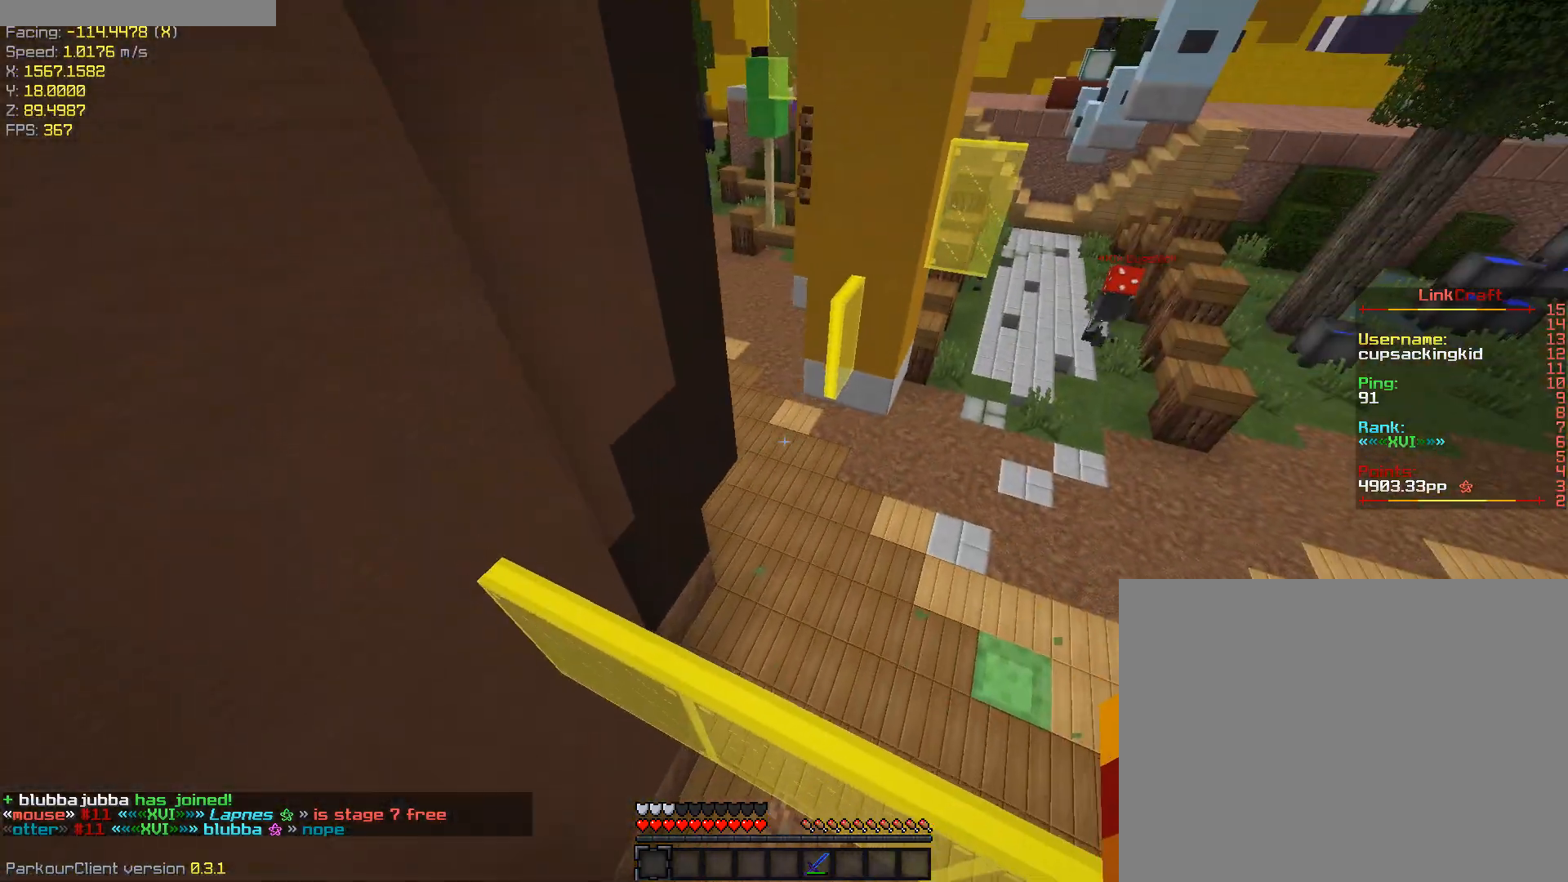
{"keys": ["ctrl", "space", "w"], "events": [[267, "shift", "up"], [317, "w", "down"], [367, "ctrl", "down"], [500, "space", "down"]]}
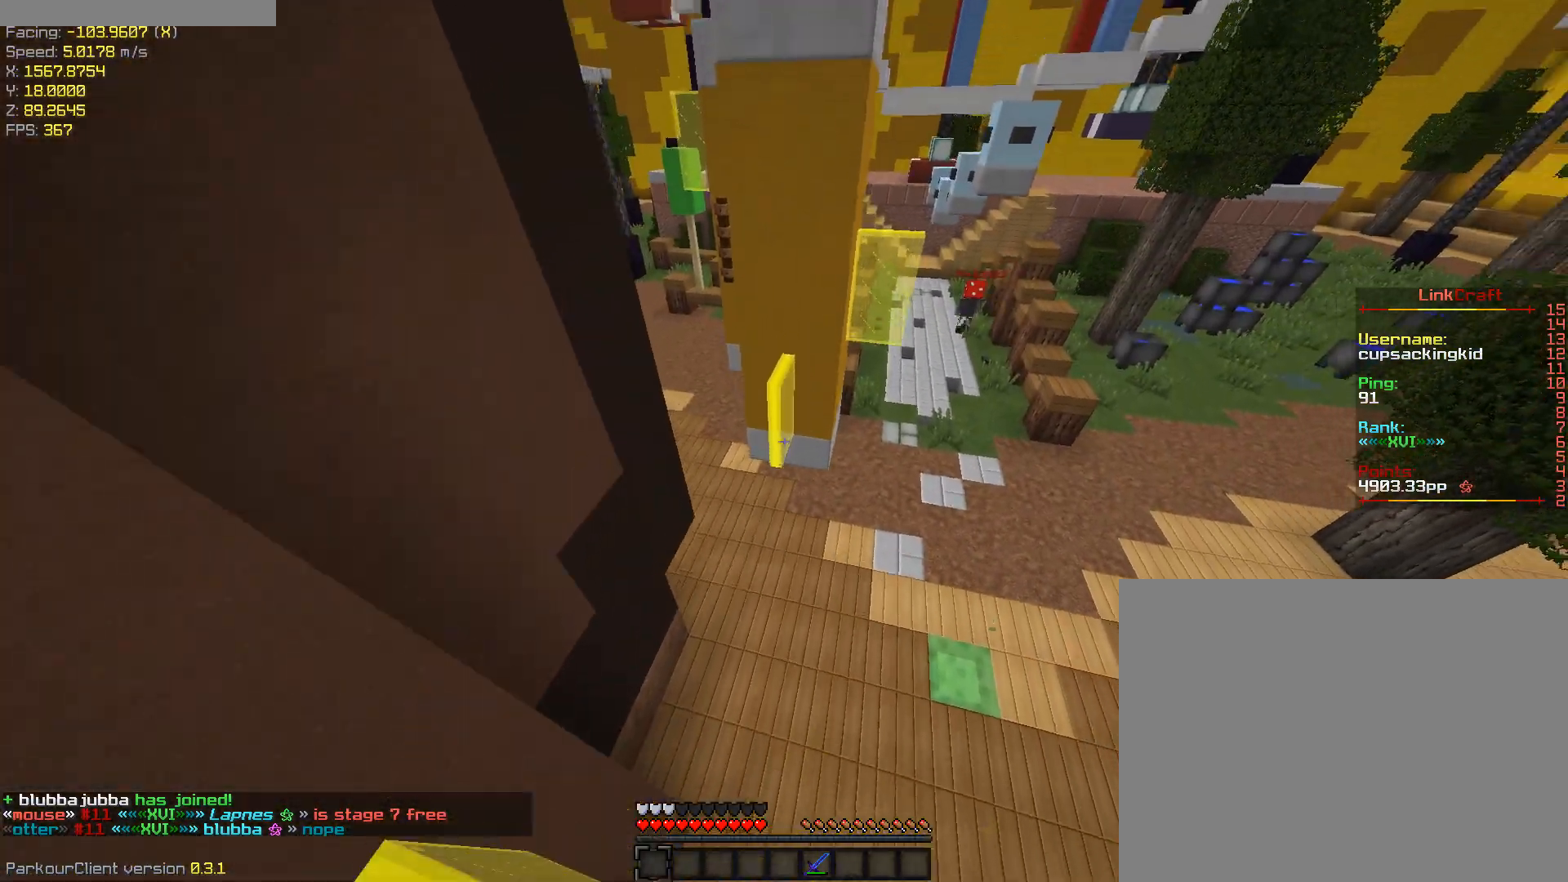
{"keys": ["s"], "events": [[100, "ctrl", "up"], [233, "space", "up"], [367, "w", "up"], [467, "s", "down"]]}
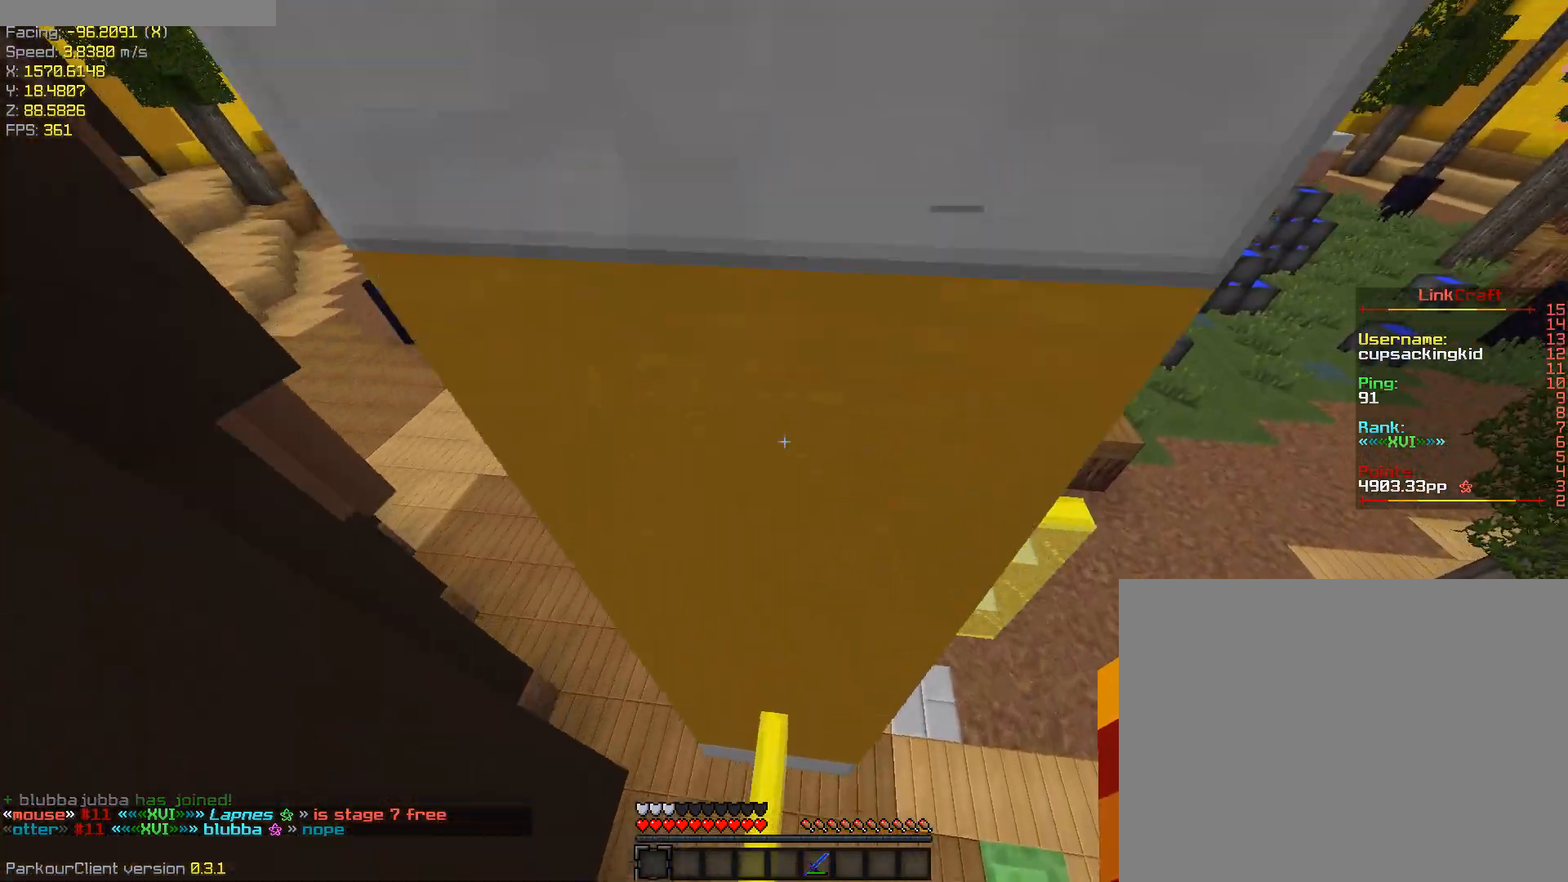
{"keys": ["ctrl", "space", "w"], "events": [[67, "d", "down"], [67, "shift", "down"], [183, "ctrl", "down"], [183, "d", "up"], [183, "s", "up"], [183, "shift", "up"], [300, "space", "down"], [300, "w", "down"]]}
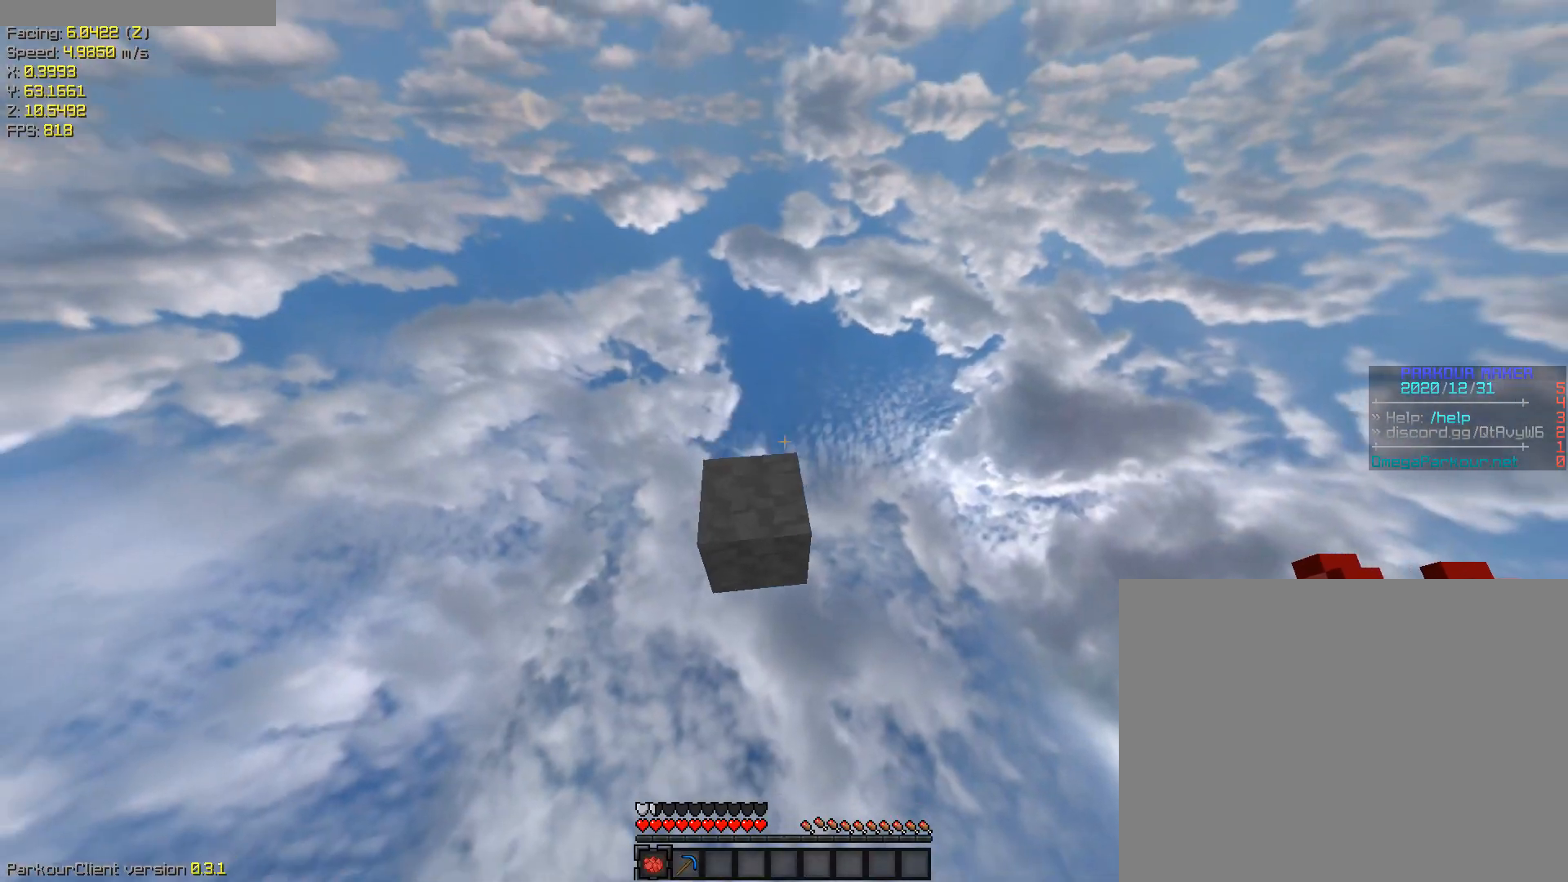
{"keys": ["shift"], "events": [[83, "ctrl", "up"], [167, "space", "up"], [367, "shift", "down"], [450, "w", "up"]]}
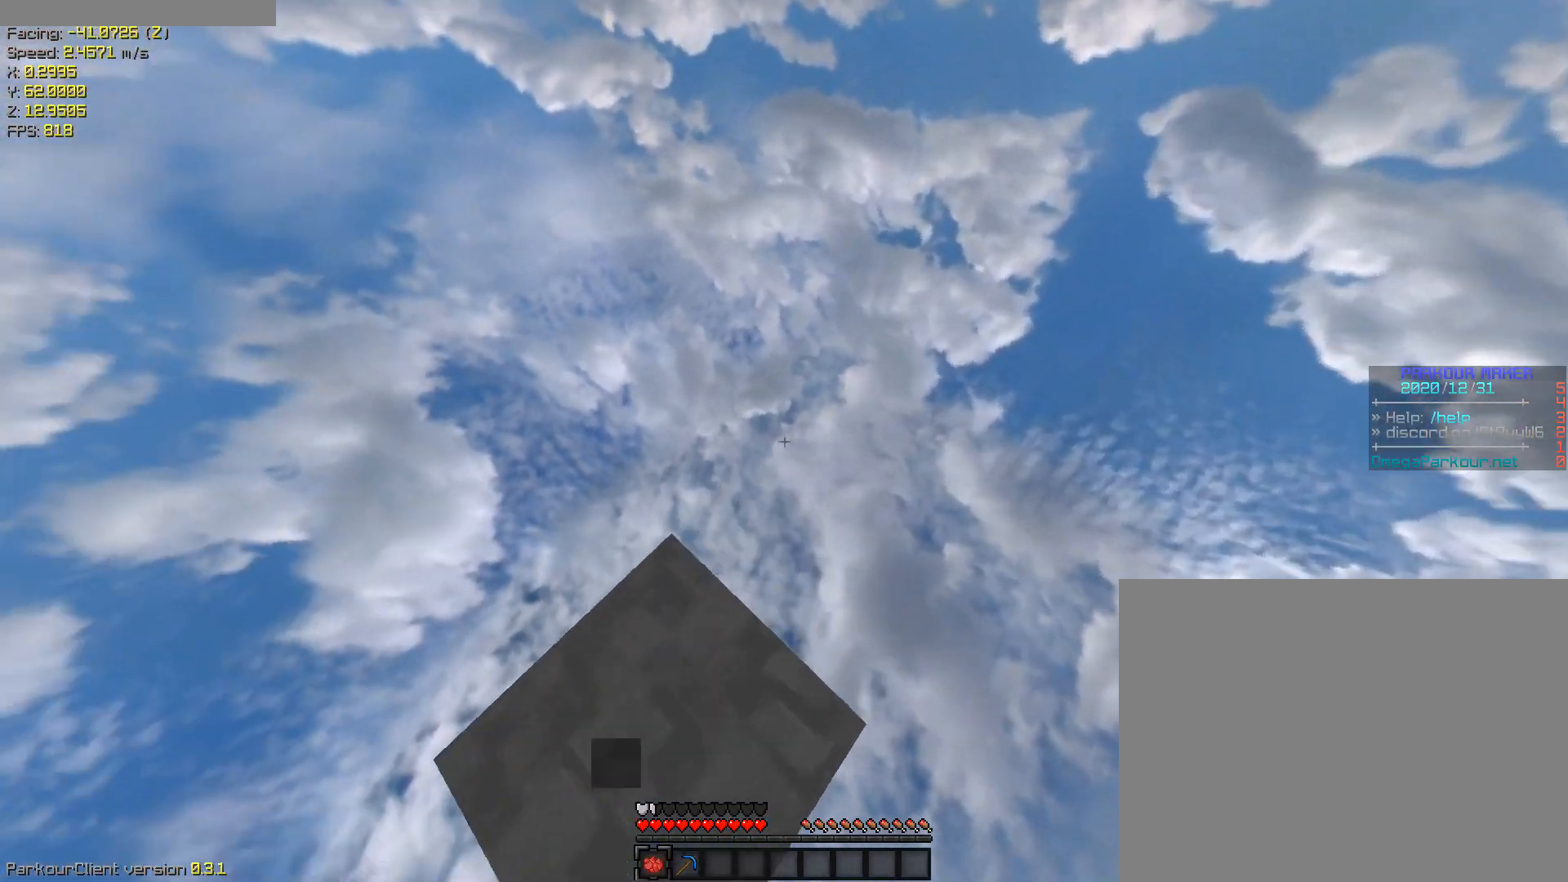
{"keys": ["a", "s", "shift"], "events": [[233, "s", "down"], [283, "a", "down"]]}
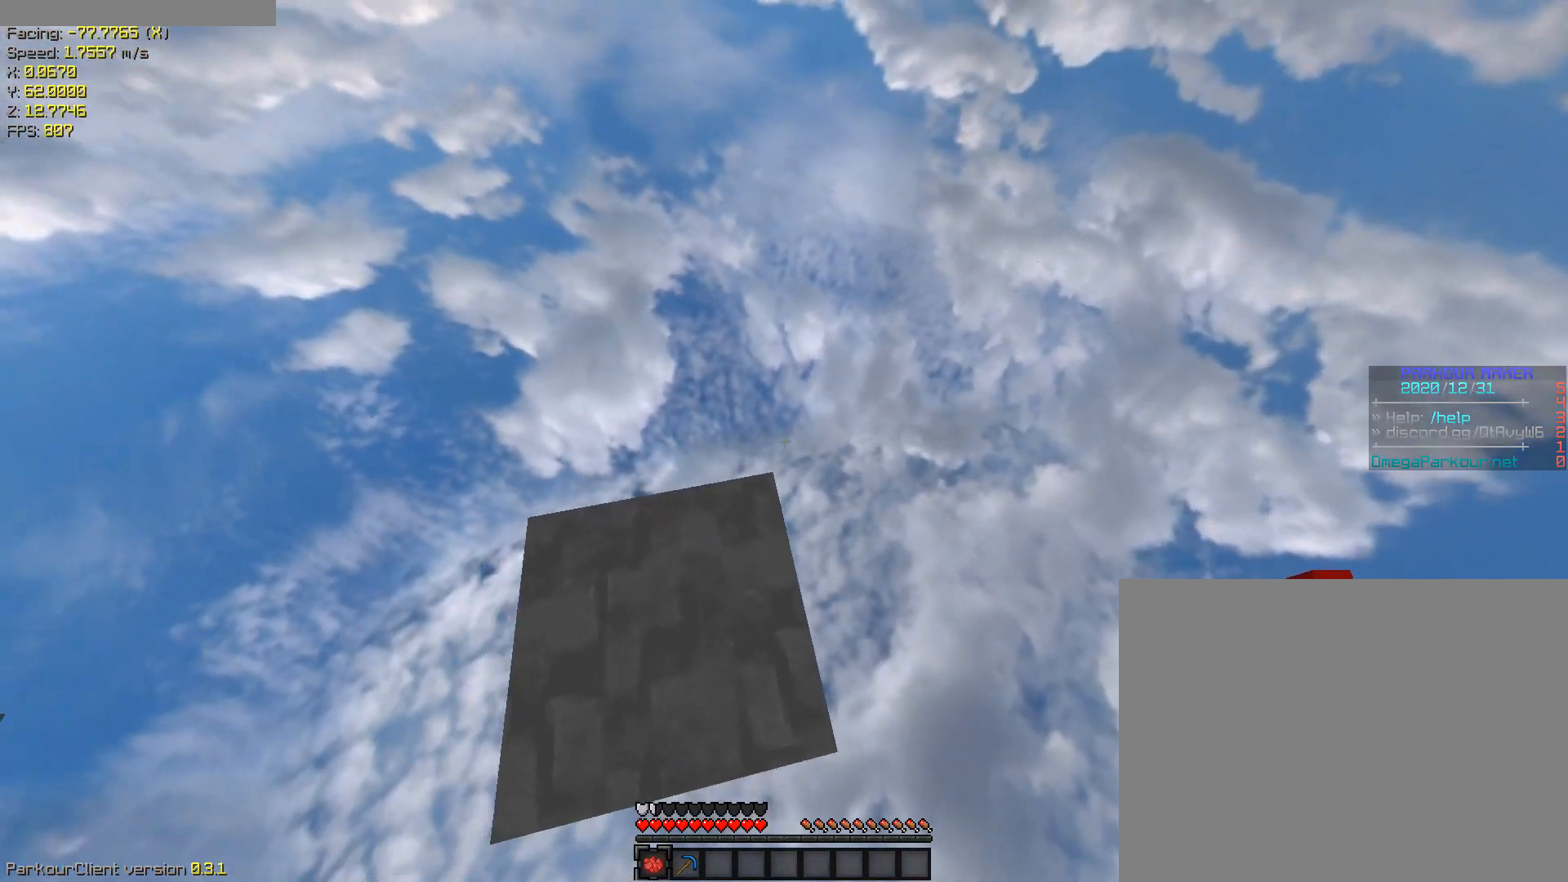
{"keys": [], "events": [[100, "a", "up"], [100, "s", "up"], [333, "shift", "up"]]}
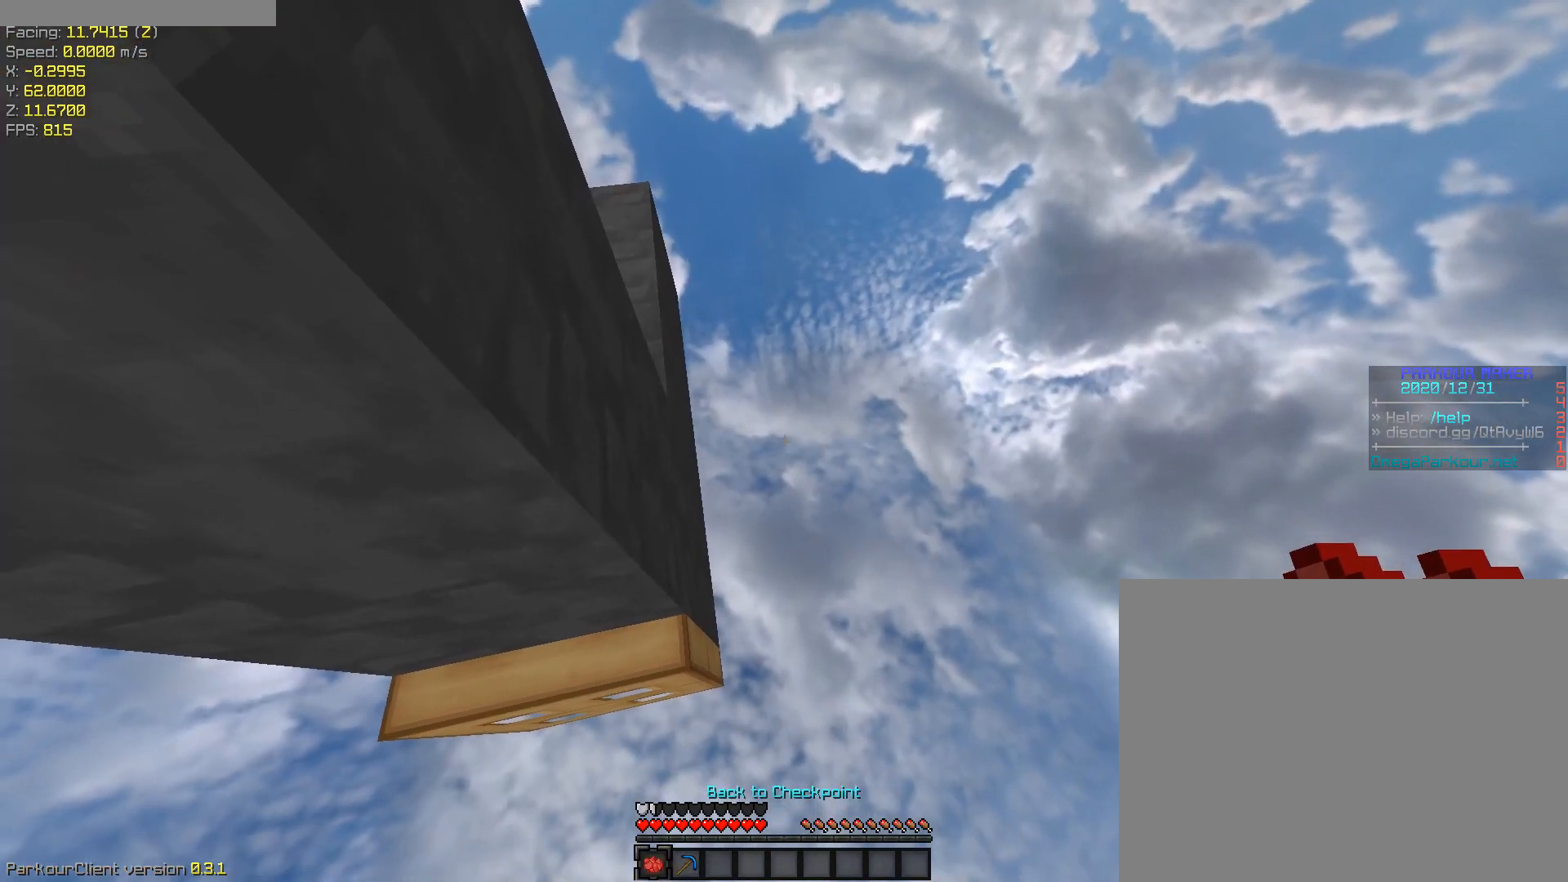
{"keys": ["space", "w"], "events": [[17, "ctrl", "down"], [117, "space", "down"], [117, "w", "down"], [433, "ctrl", "up"]]}
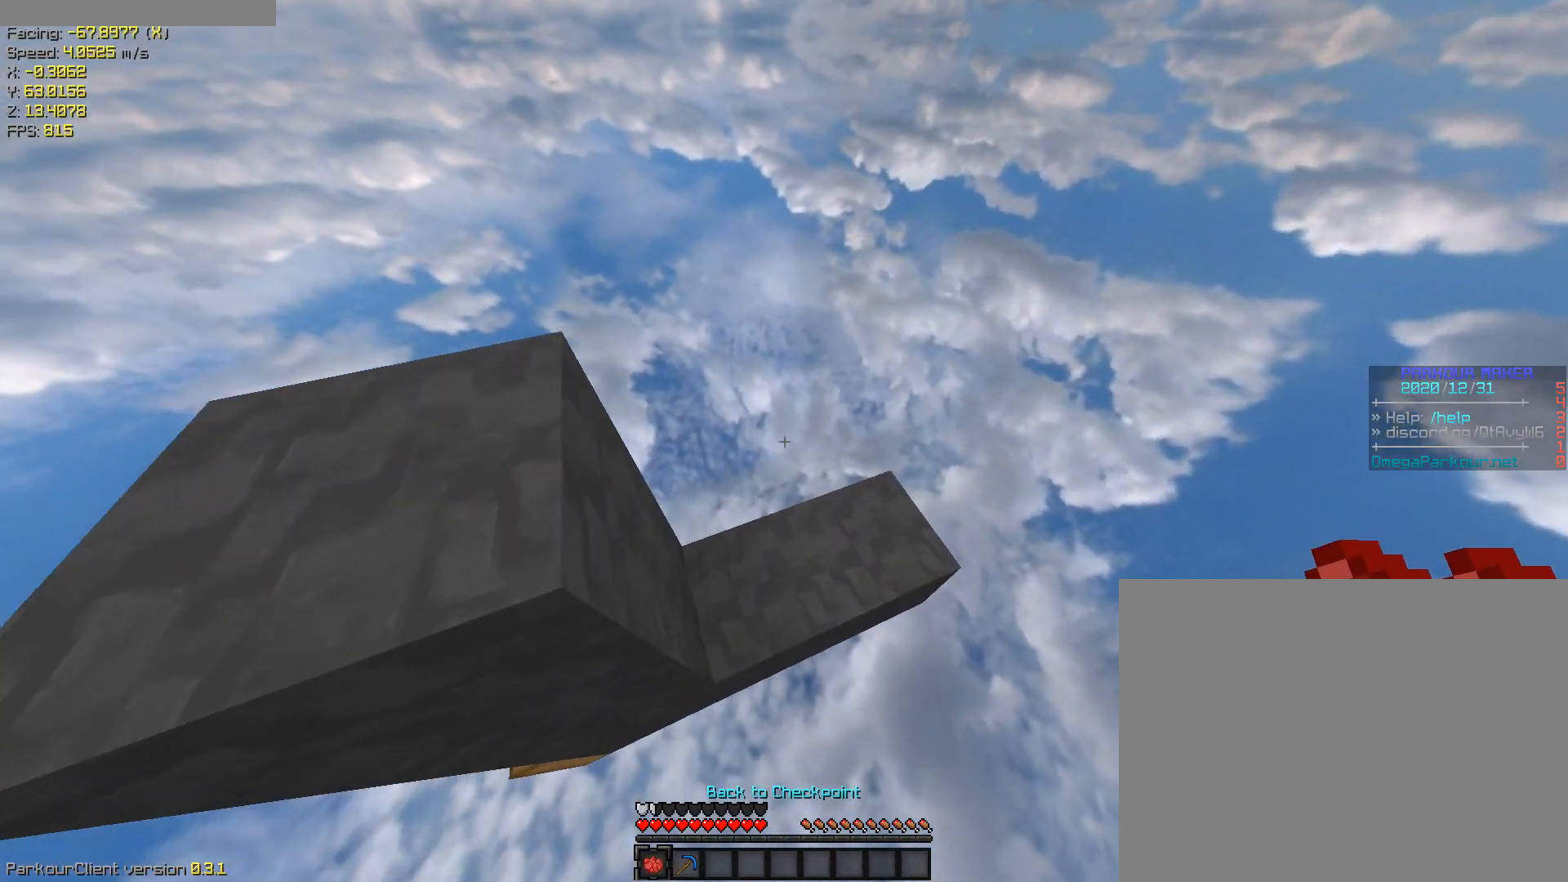
{"keys": ["d", "s", "shift"], "events": [[83, "d", "down"], [83, "space", "up"], [167, "shift", "down"], [267, "w", "up"], [400, "s", "down"]]}
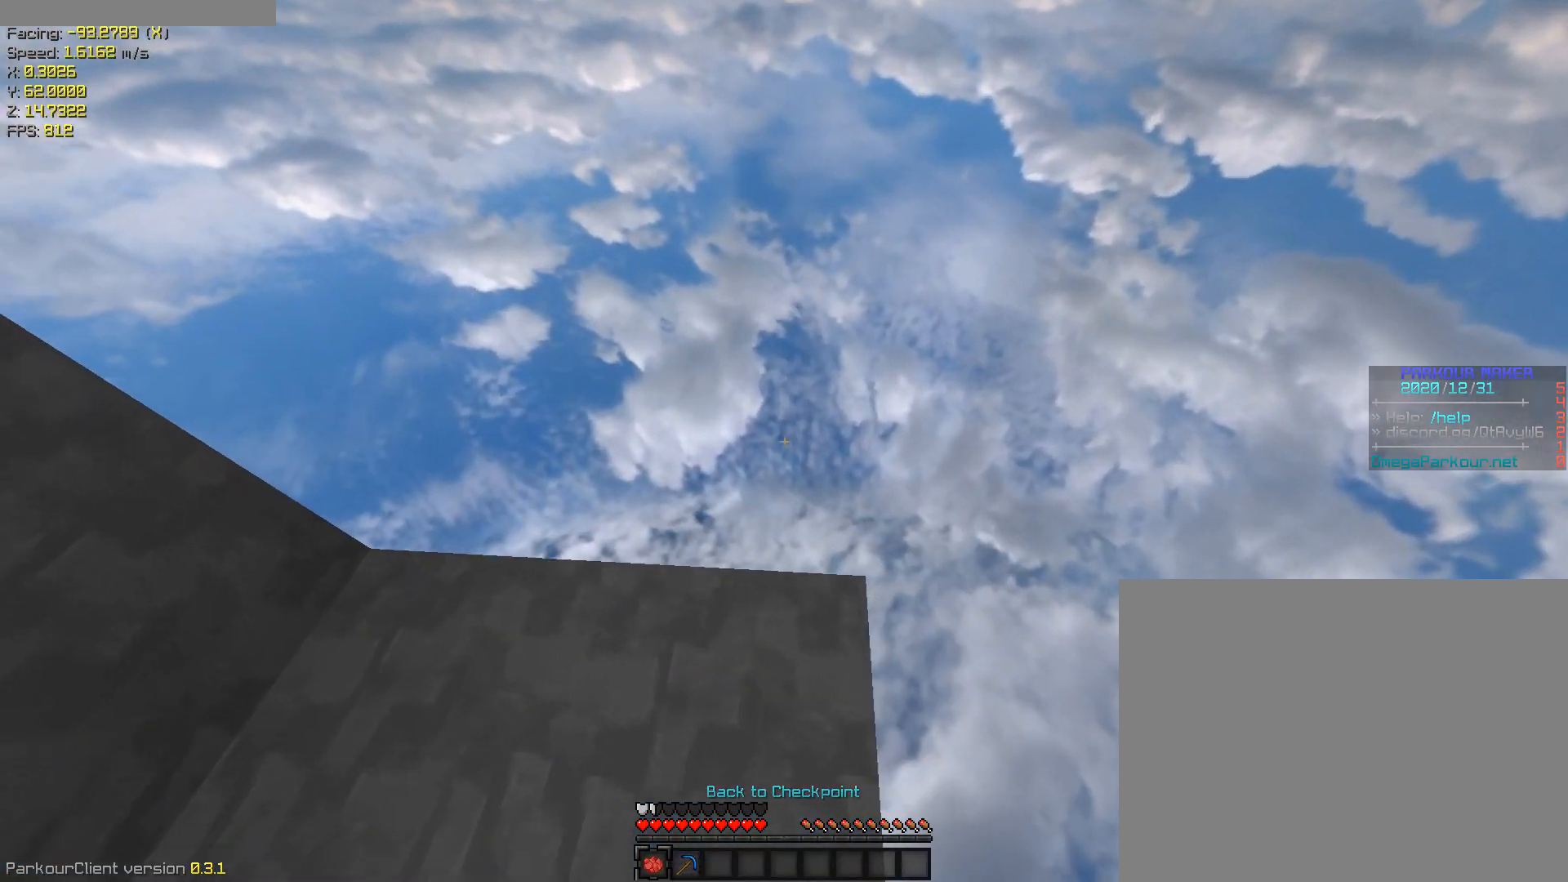
{"keys": ["d", "s", "shift"], "events": [[50, "a", "down"], [100, "d", "up"], [267, "a", "up"], [267, "d", "down"]]}
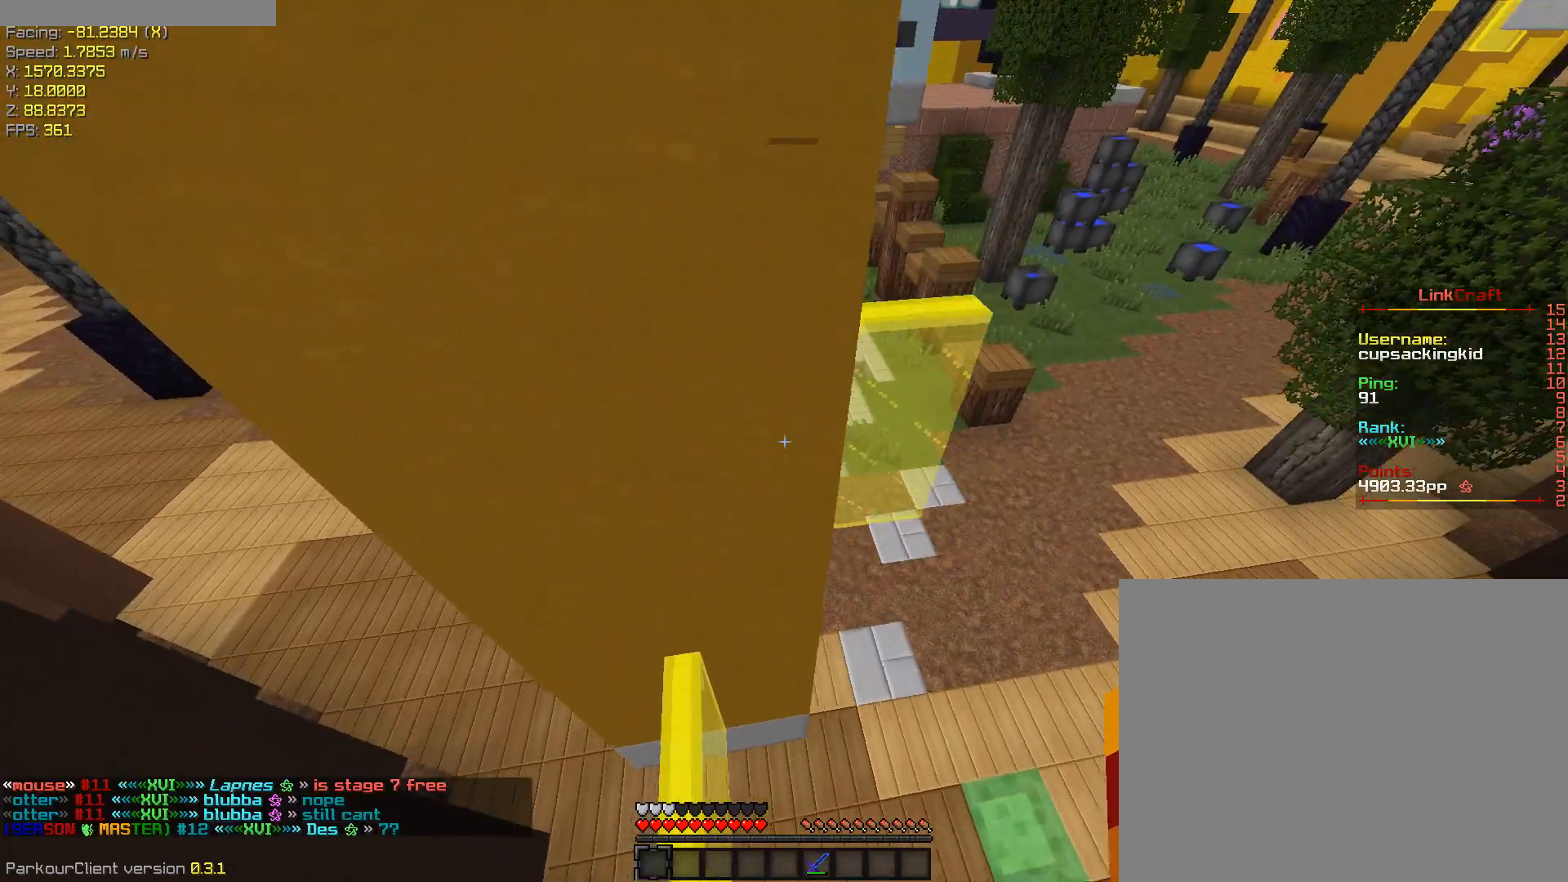
{"keys": ["ctrl", "space"], "events": [[117, "d", "up"], [117, "s", "up"], [350, "shift", "up"], [350, "space", "down"], [483, "ctrl", "down"]]}
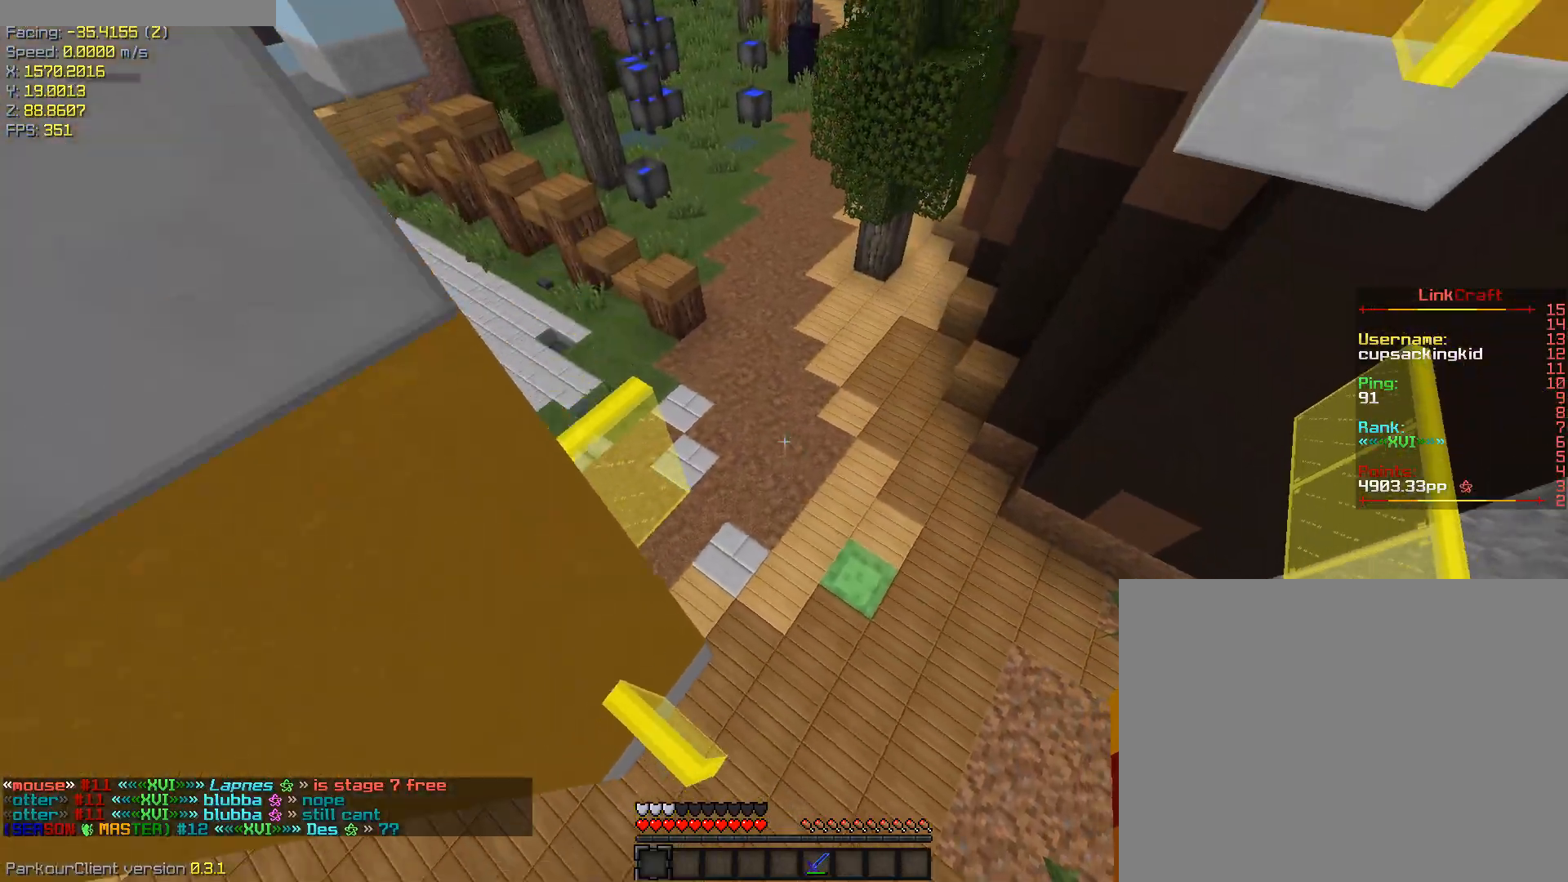
{"keys": ["ctrl", "space", "w"], "events": [[467, "w", "down"]]}
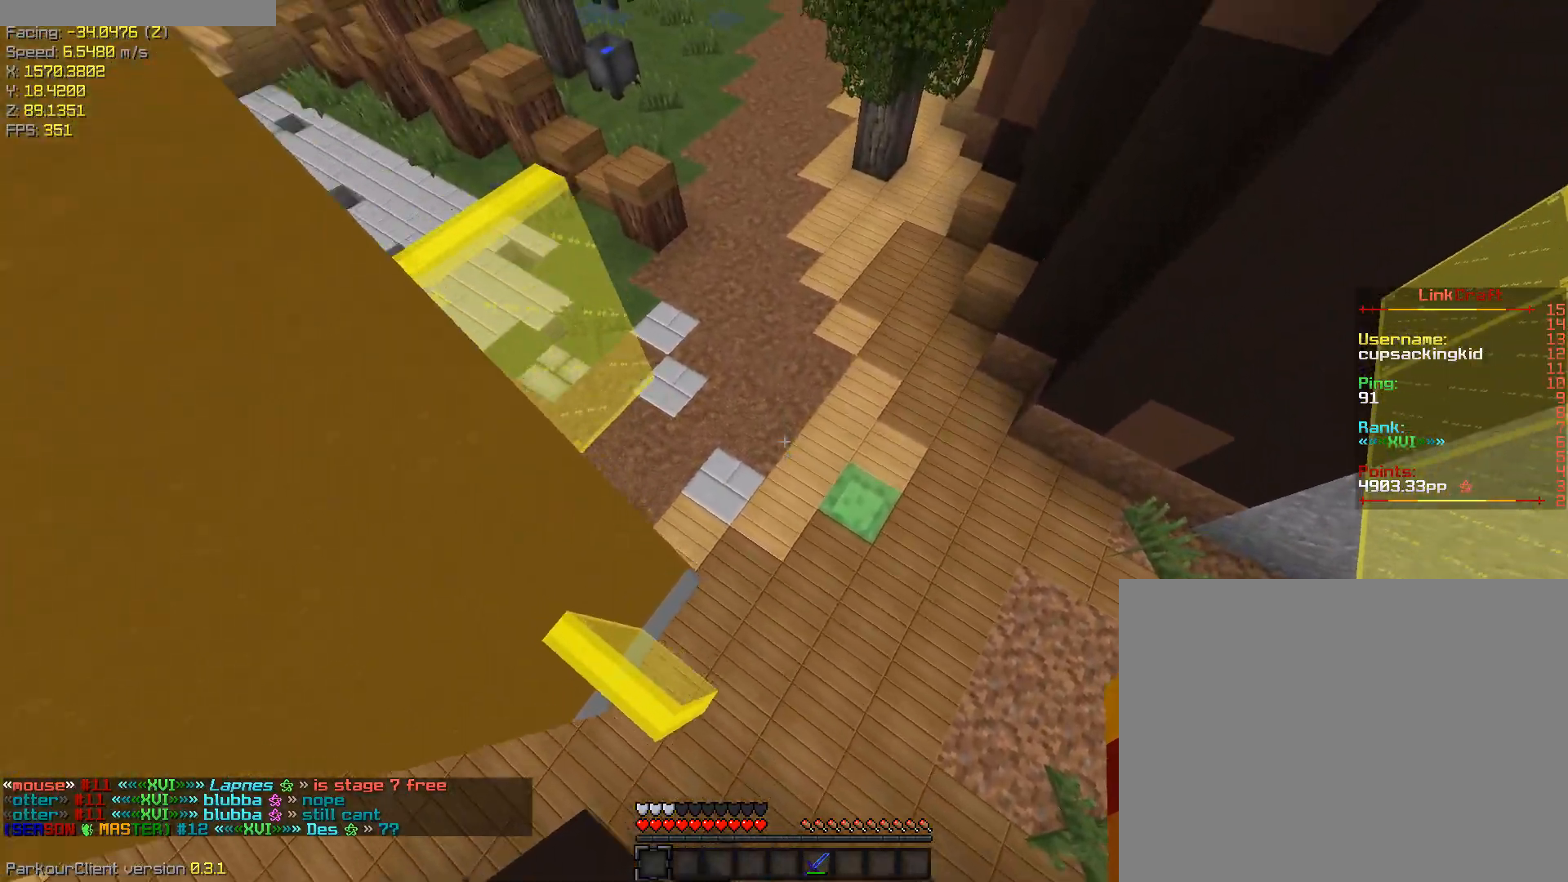
{"keys": ["d", "shift"], "events": [[50, "a", "down"], [150, "ctrl", "up"], [200, "space", "up"], [333, "a", "up"], [333, "shift", "down"], [383, "d", "down"], [433, "w", "up"]]}
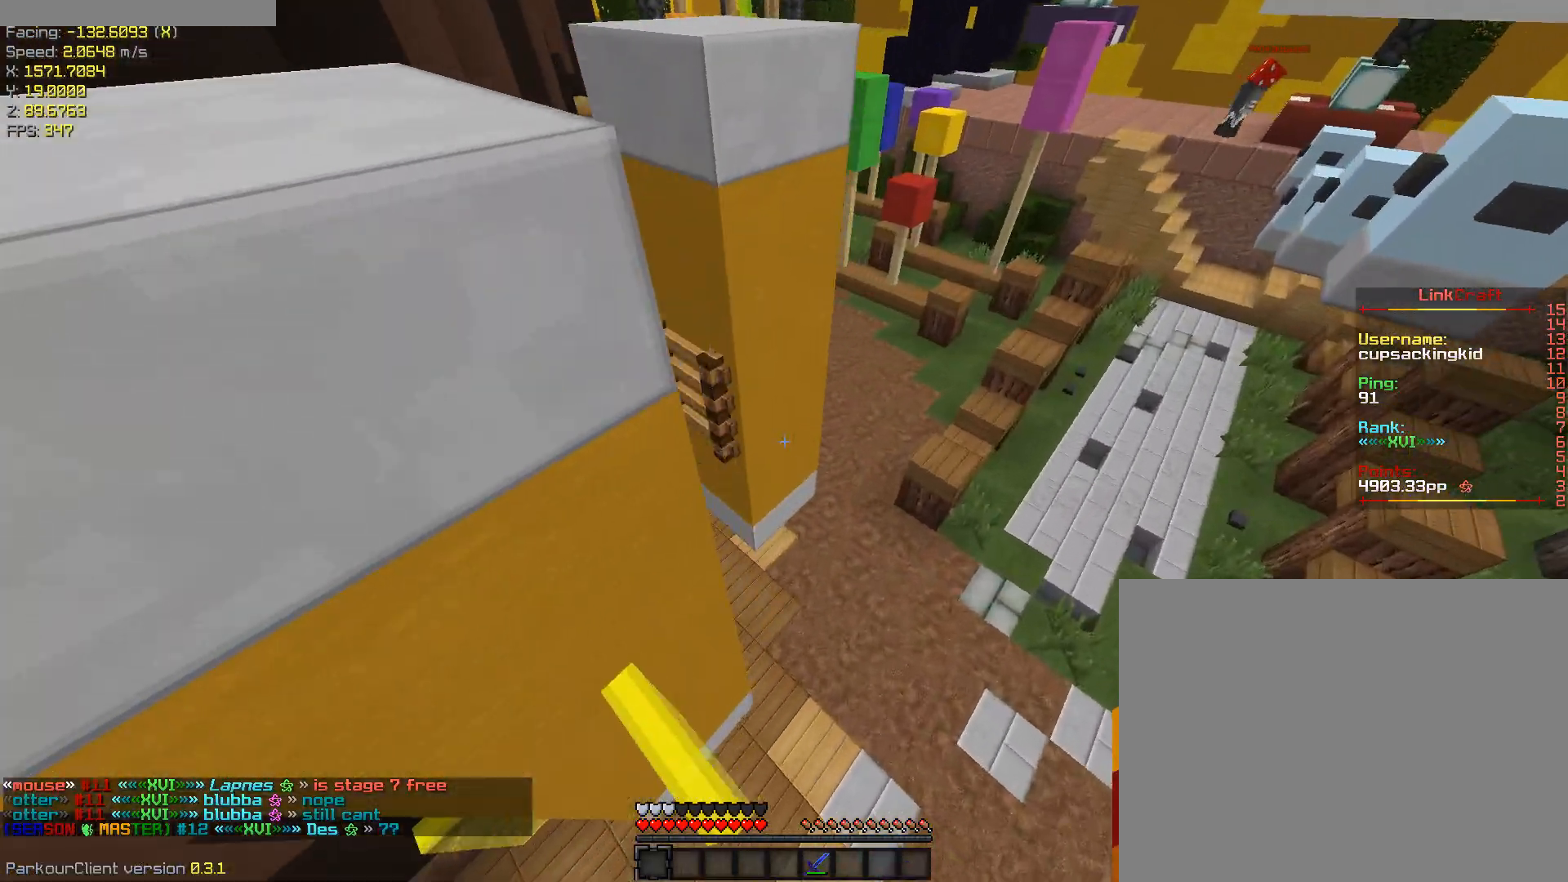
{"keys": ["space"], "events": [[167, "d", "up"], [400, "shift", "up"], [450, "space", "down"]]}
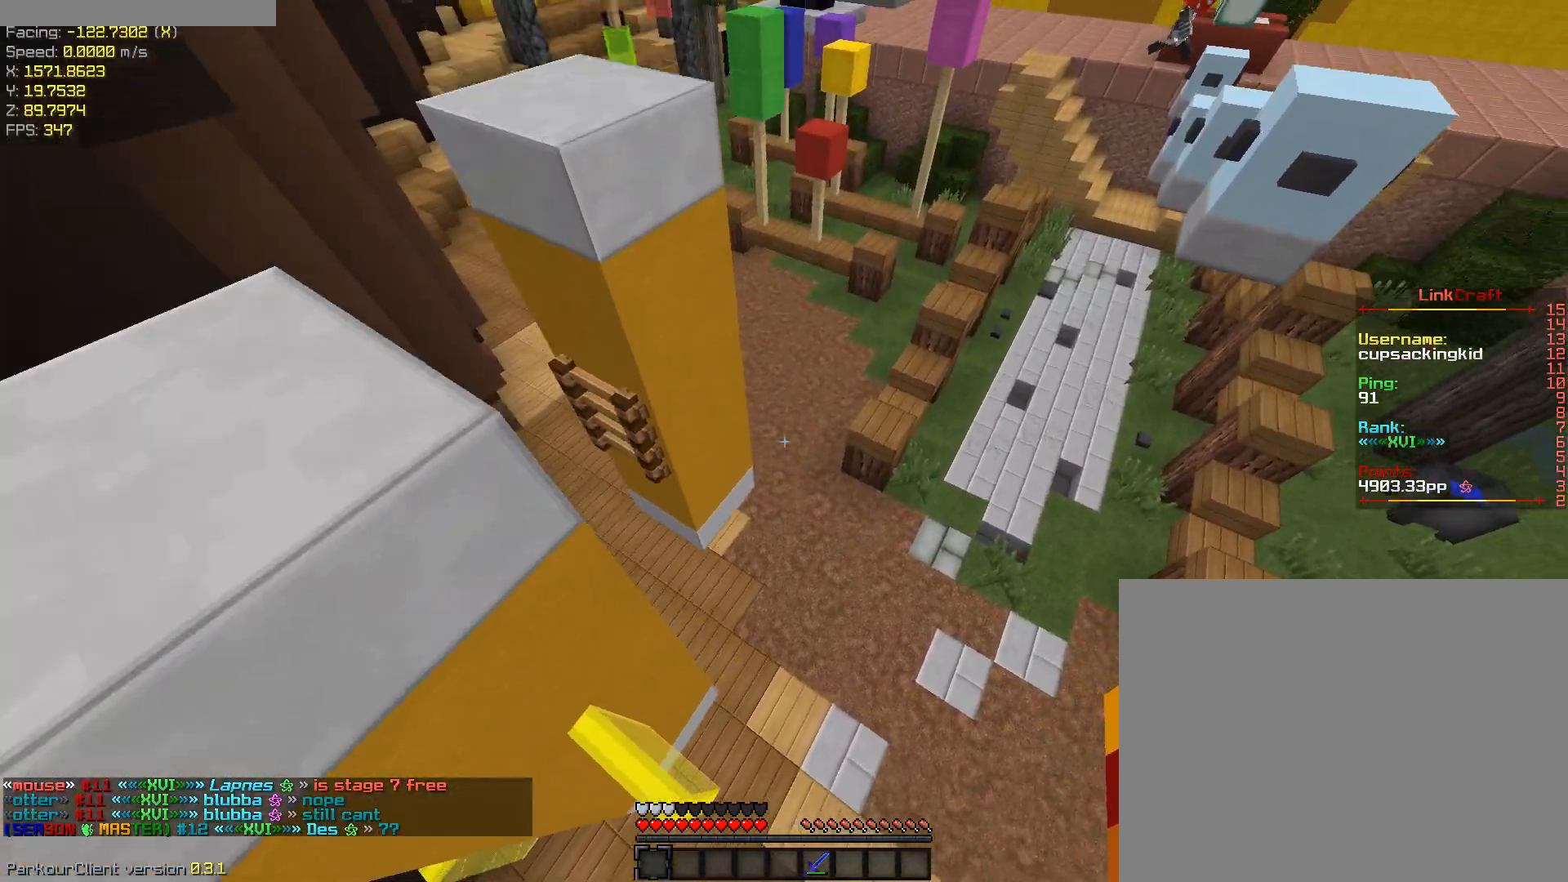
{"keys": ["ctrl", "space"], "events": [[33, "ctrl", "down"]]}
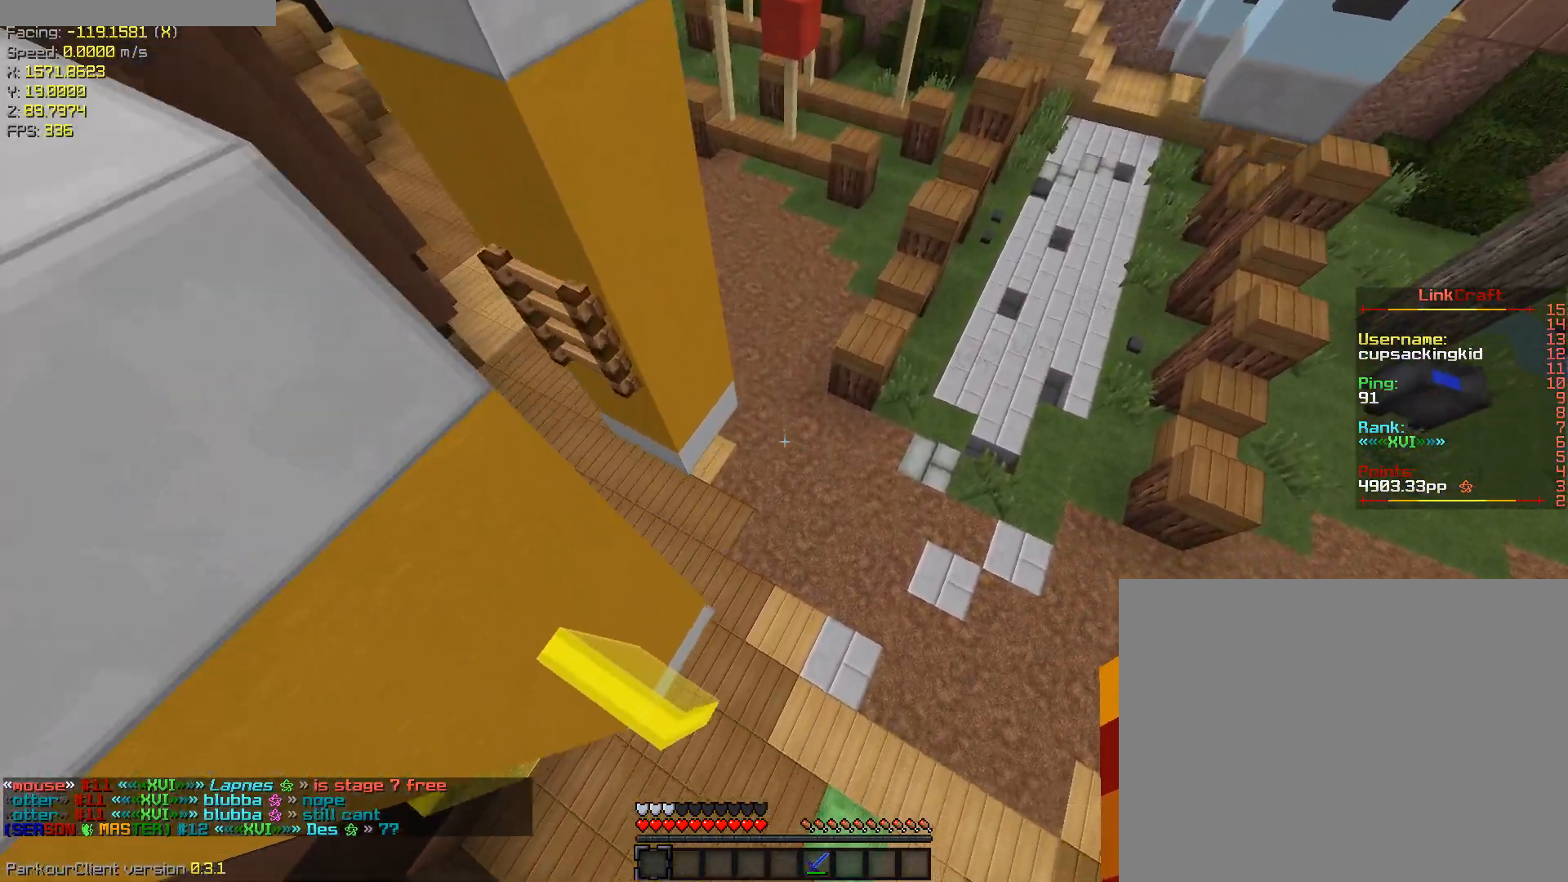
{"keys": ["a", "w"], "events": [[50, "w", "down"], [100, "a", "down"], [200, "space", "up"], [283, "ctrl", "up"]]}
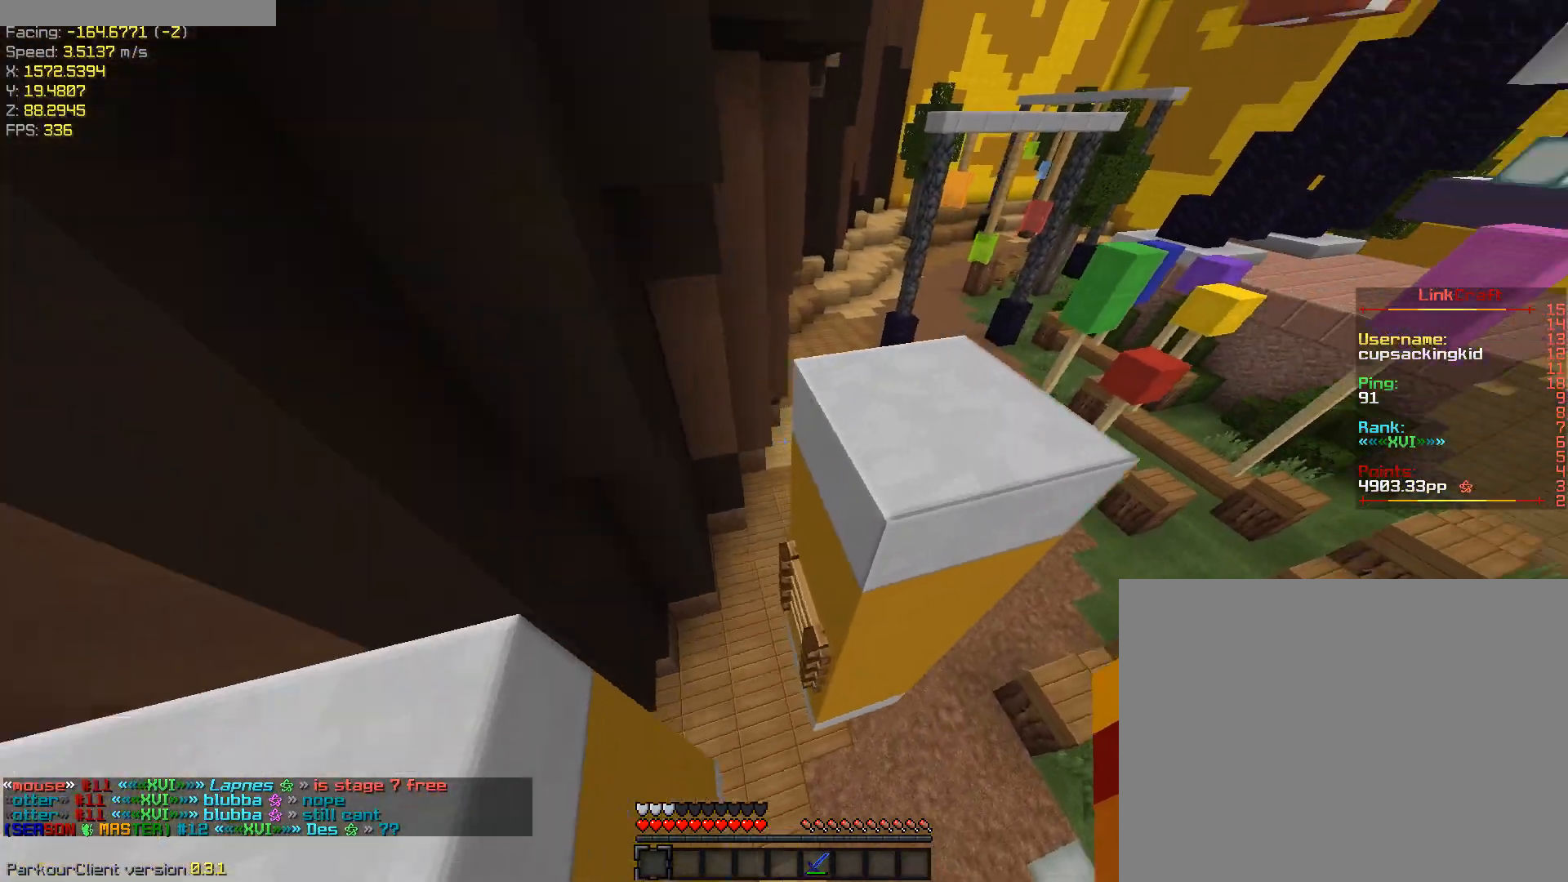
{"keys": ["d", "w"], "events": [[17, "a", "up"], [117, "shift", "down"], [167, "d", "down"], [350, "shift", "up"]]}
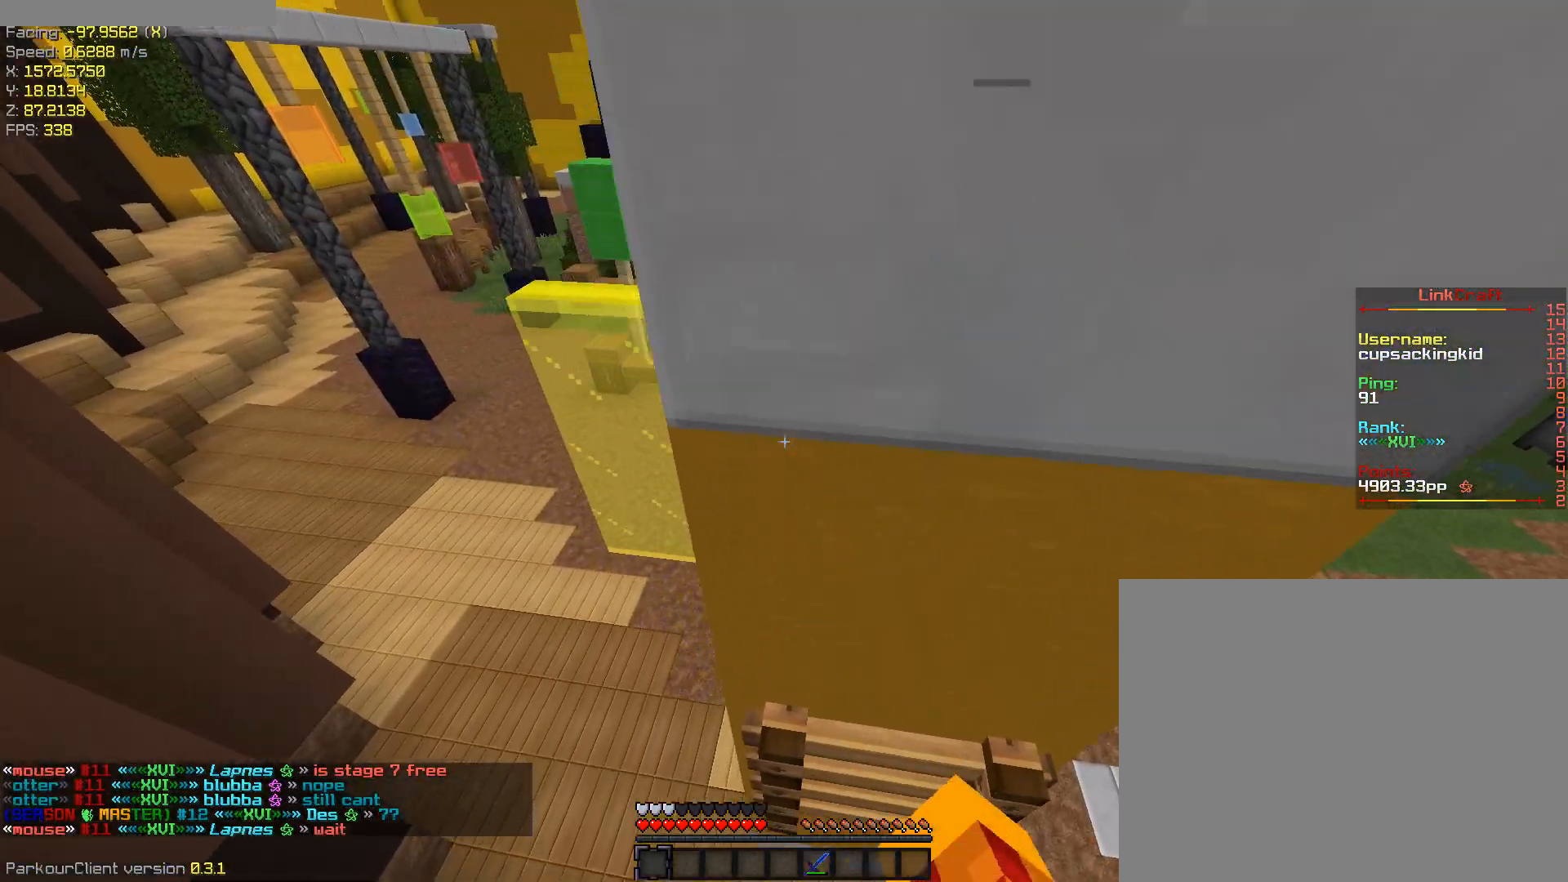
{"keys": ["a", "shift", "w"], "events": [[183, "a", "down"], [233, "d", "up"], [267, "shift", "down"]]}
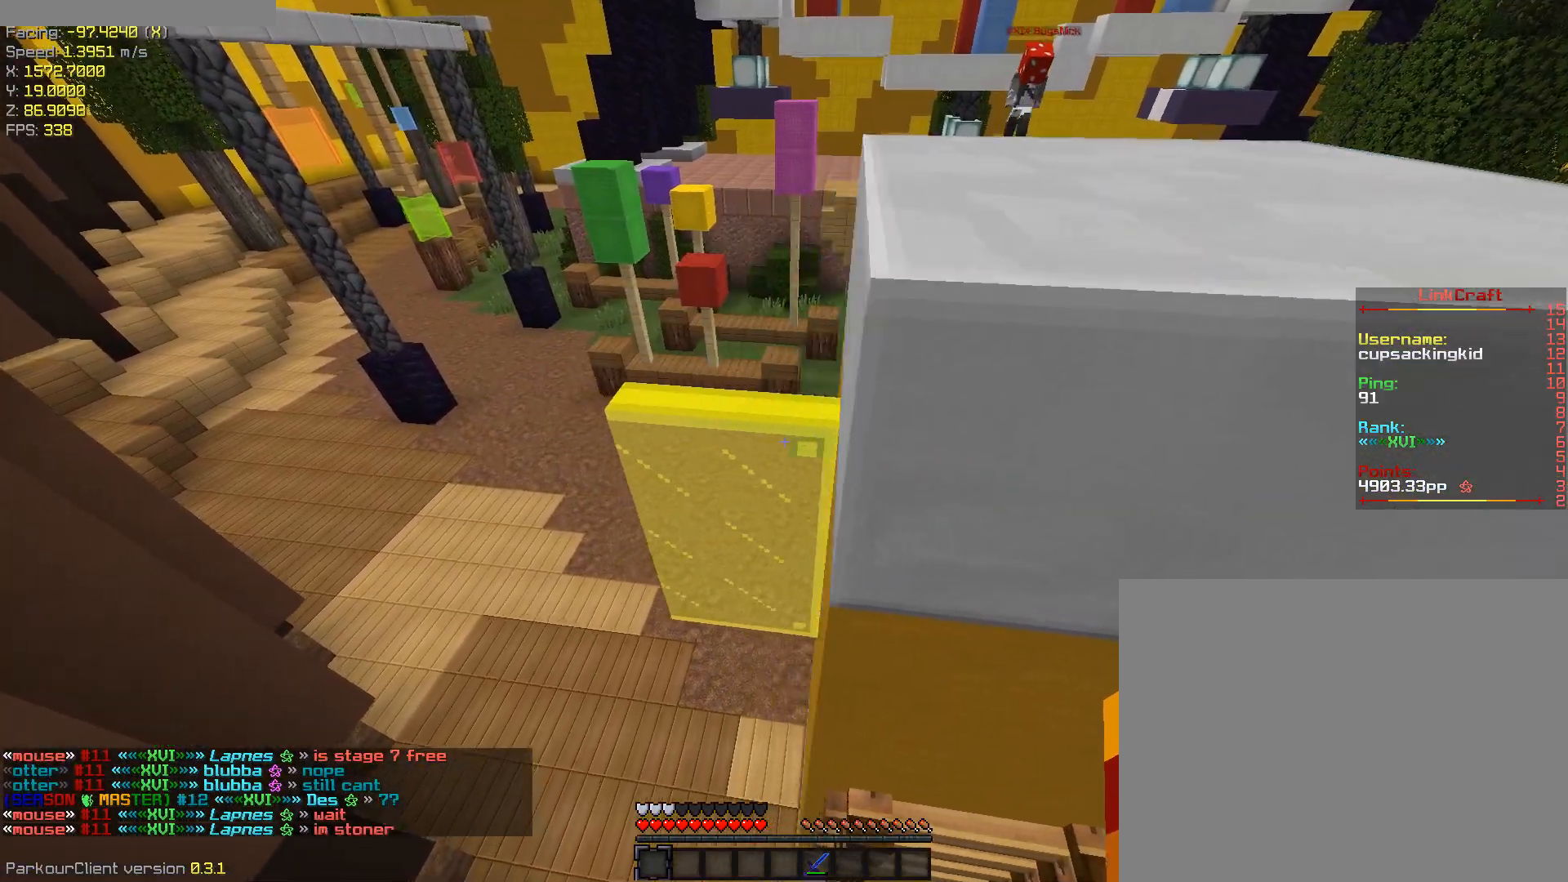
{"keys": [], "events": [[200, "a", "up"], [233, "w", "up"], [433, "shift", "up"]]}